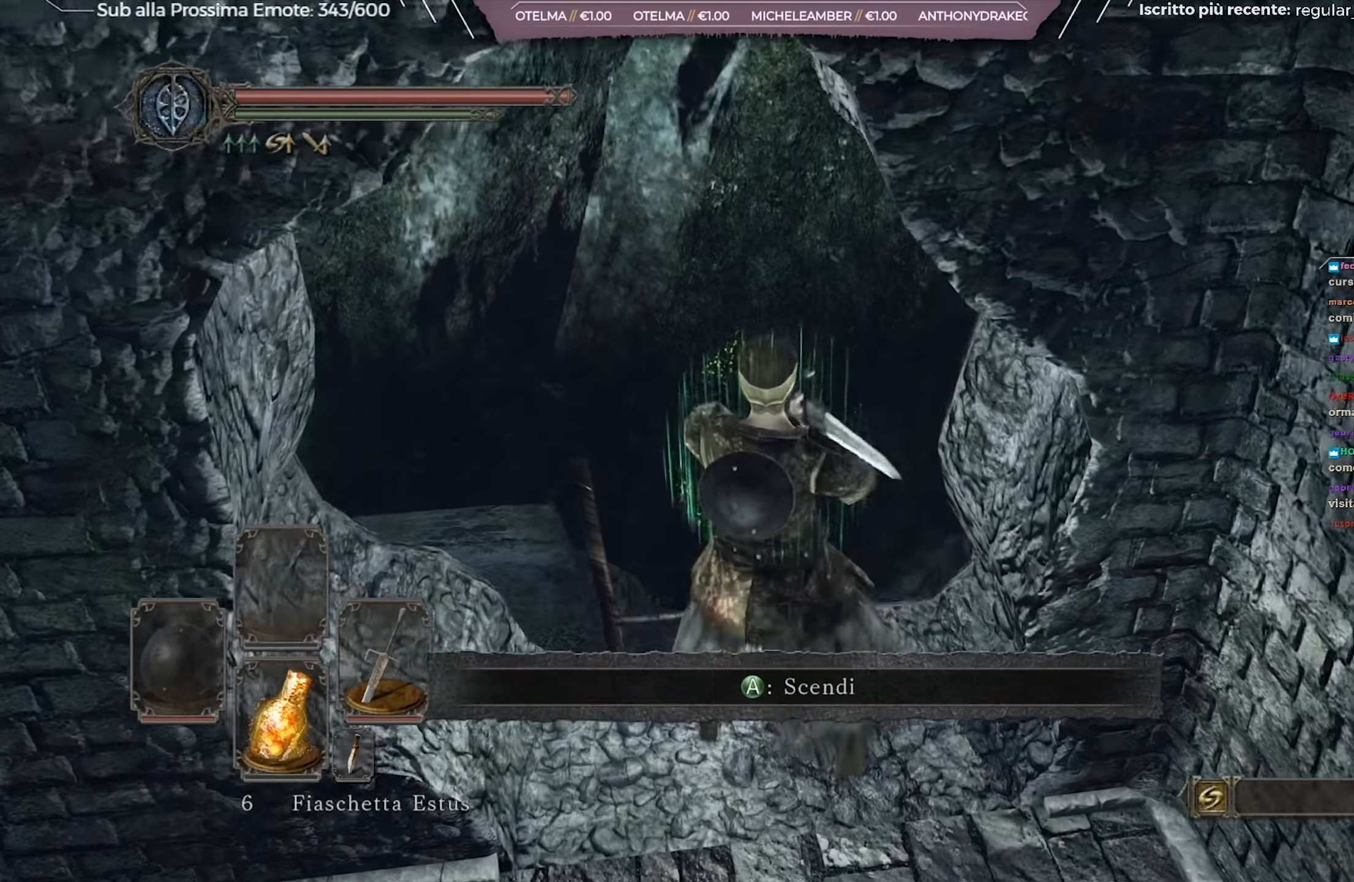
Gameplay with a controller (Xbox layout); each line is a JSON object with the inputs held at the frame after it. "events" lists button and stick changes between this image and that frame as [ms after this image, input, new state], when the widget could be followed in between. Not read: L2 SHARE.
{"buttons": [], "left_stick": "center", "right_stick": "center", "events": [[16, "right_stick", "center"], [233, "A", "down"], [350, "A", "up"]]}
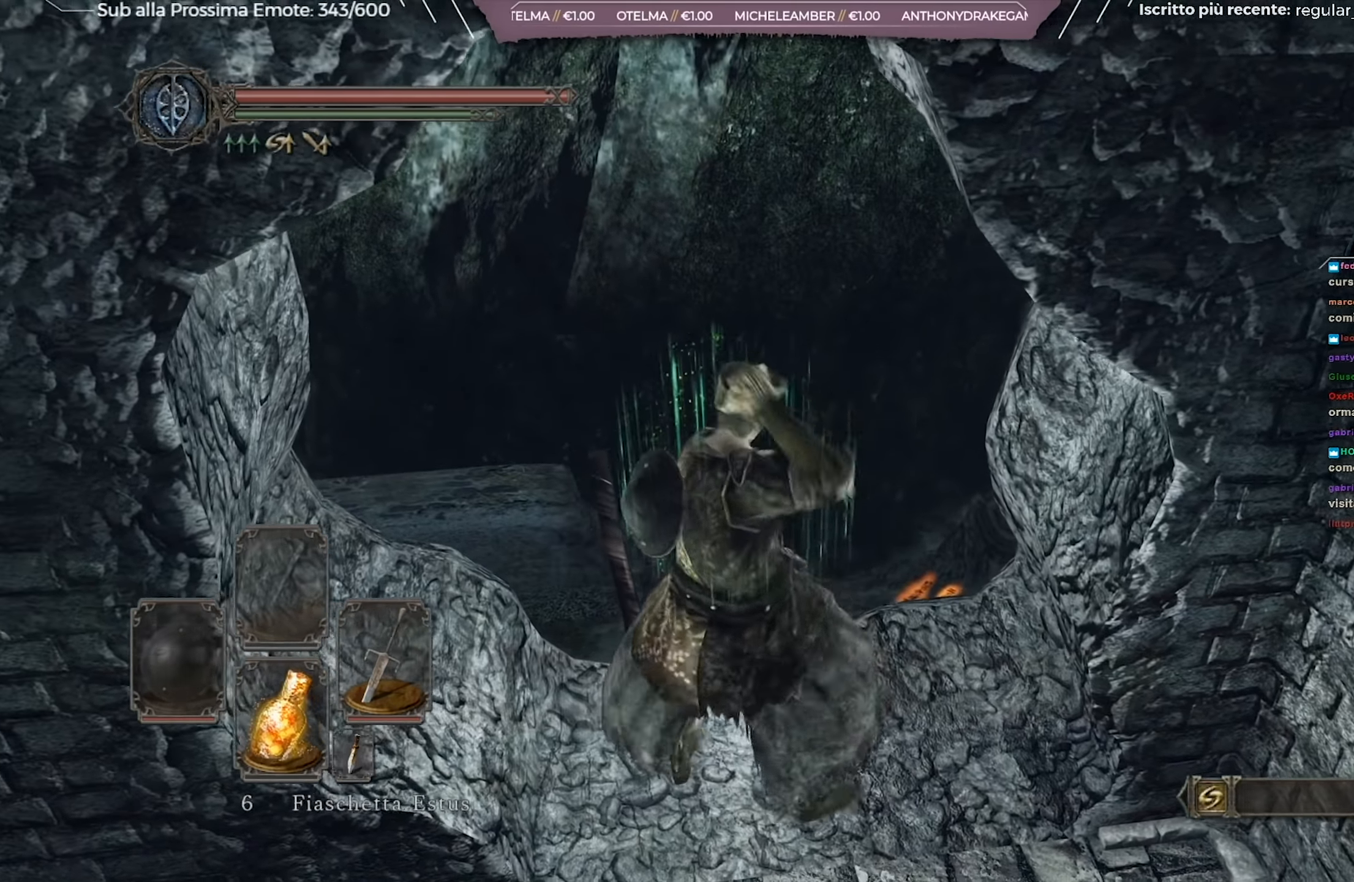
{"buttons": [], "left_stick": "center", "right_stick": "right", "events": [[267, "right_stick", "right"]]}
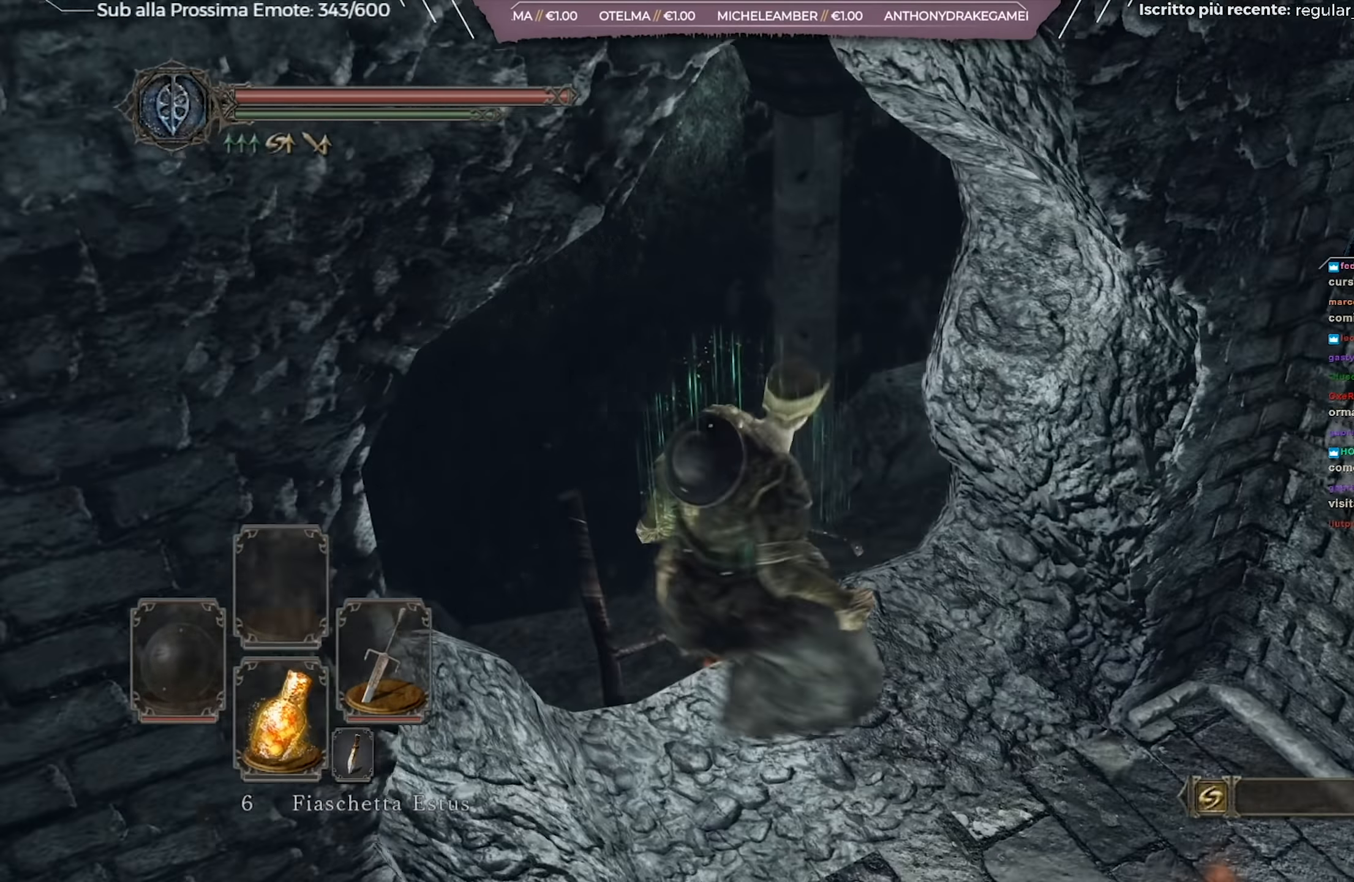
{"buttons": [], "left_stick": "down", "right_stick": "center", "events": [[183, "left_stick", "down"], [434, "right_stick", "center"]]}
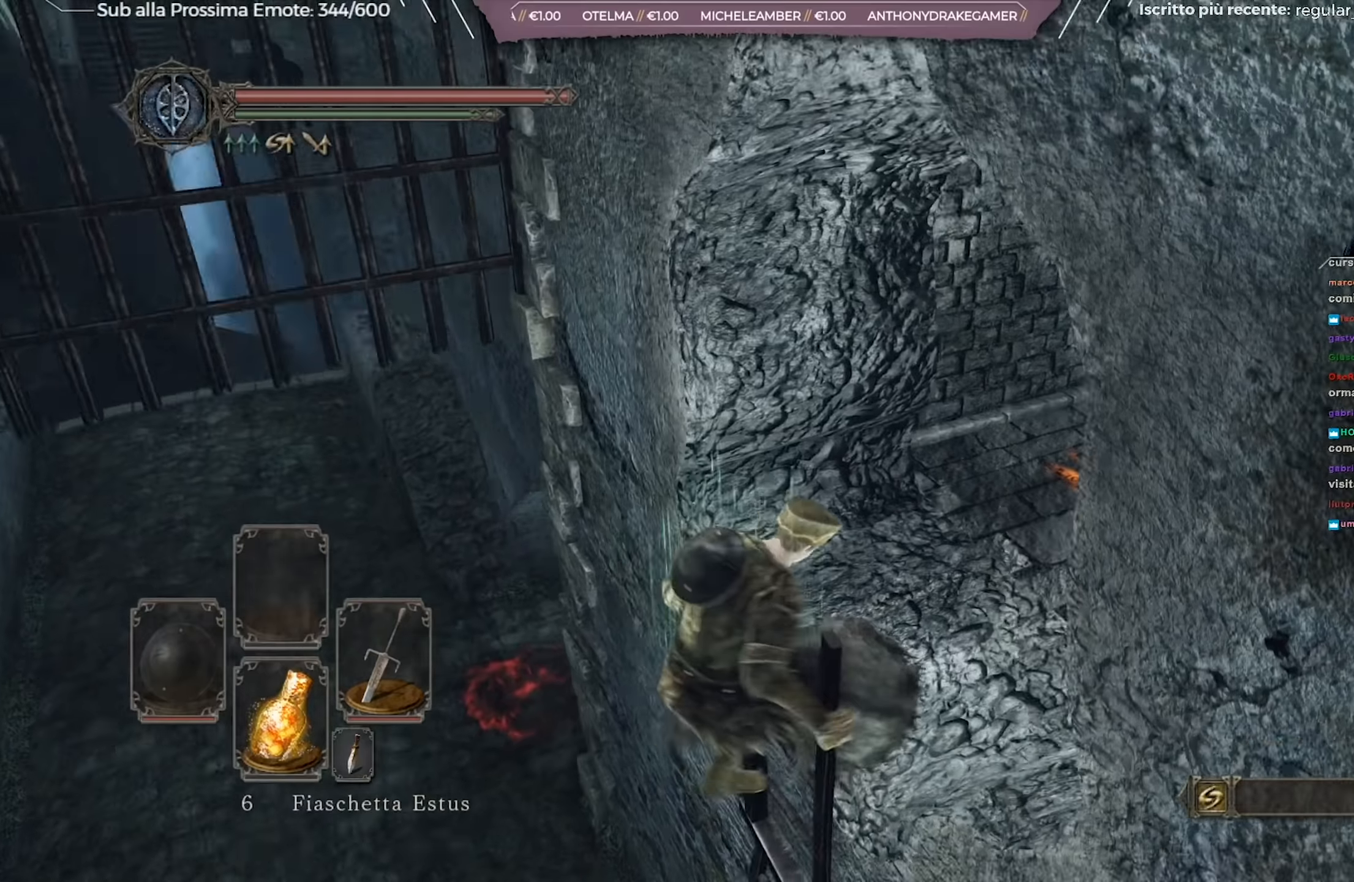
{"buttons": ["B"], "left_stick": "down", "right_stick": "center", "events": [[100, "B", "down"]]}
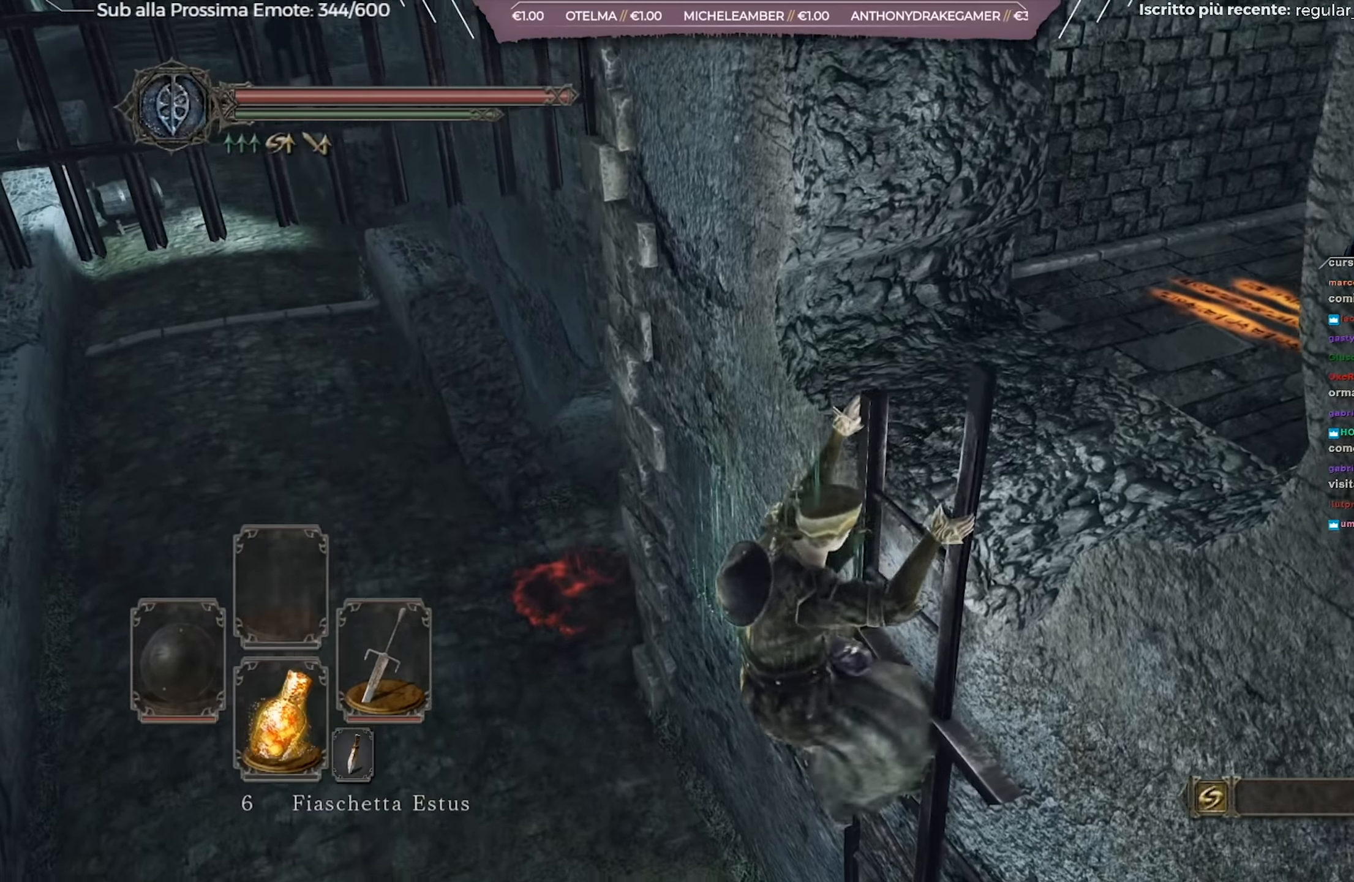
{"buttons": ["B"], "left_stick": "down", "right_stick": "right", "events": [[484, "right_stick", "right"]]}
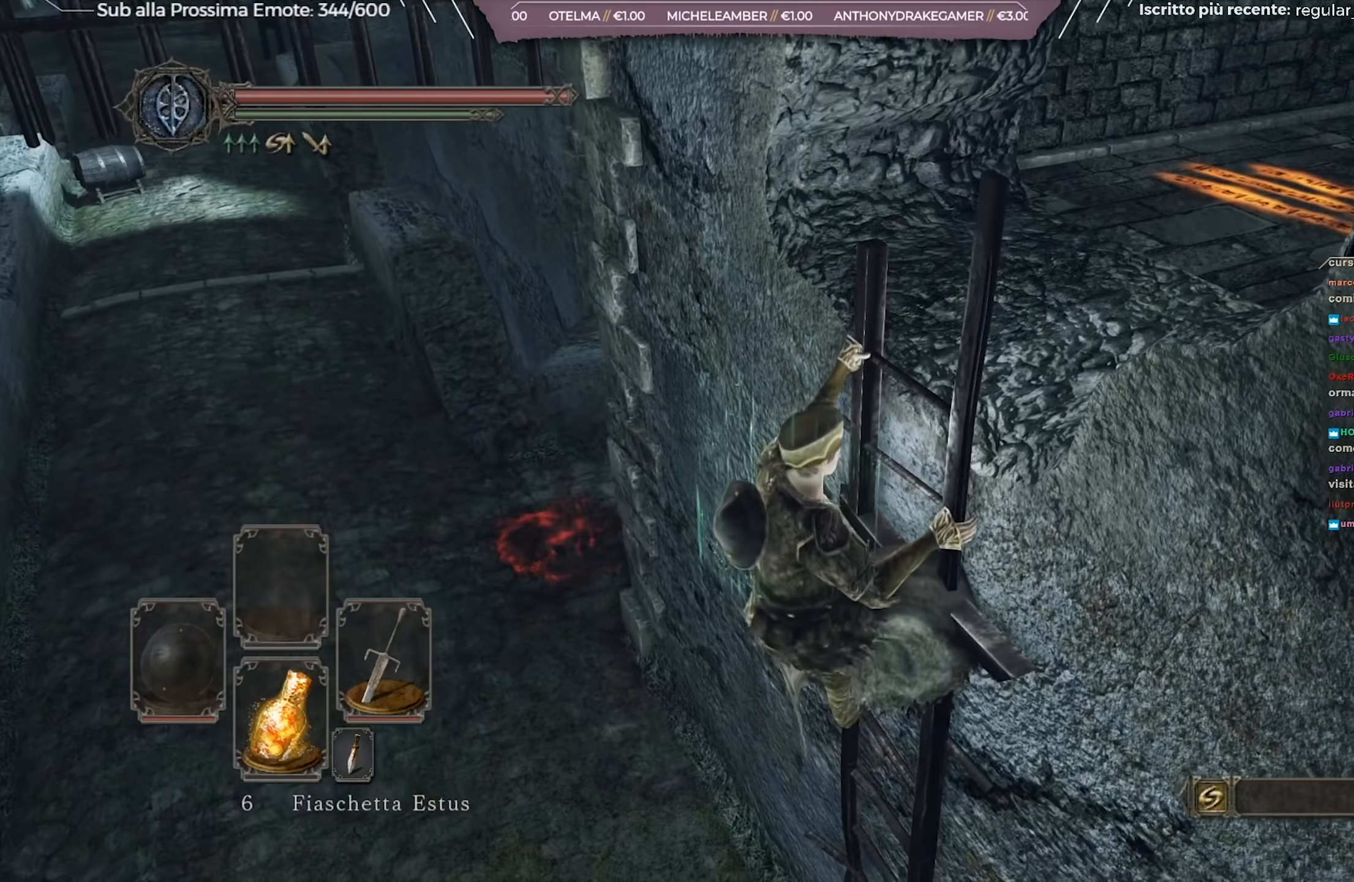
{"buttons": ["B"], "left_stick": "down", "right_stick": "up", "events": [[284, "right_stick", "center"], [468, "right_stick", "up"]]}
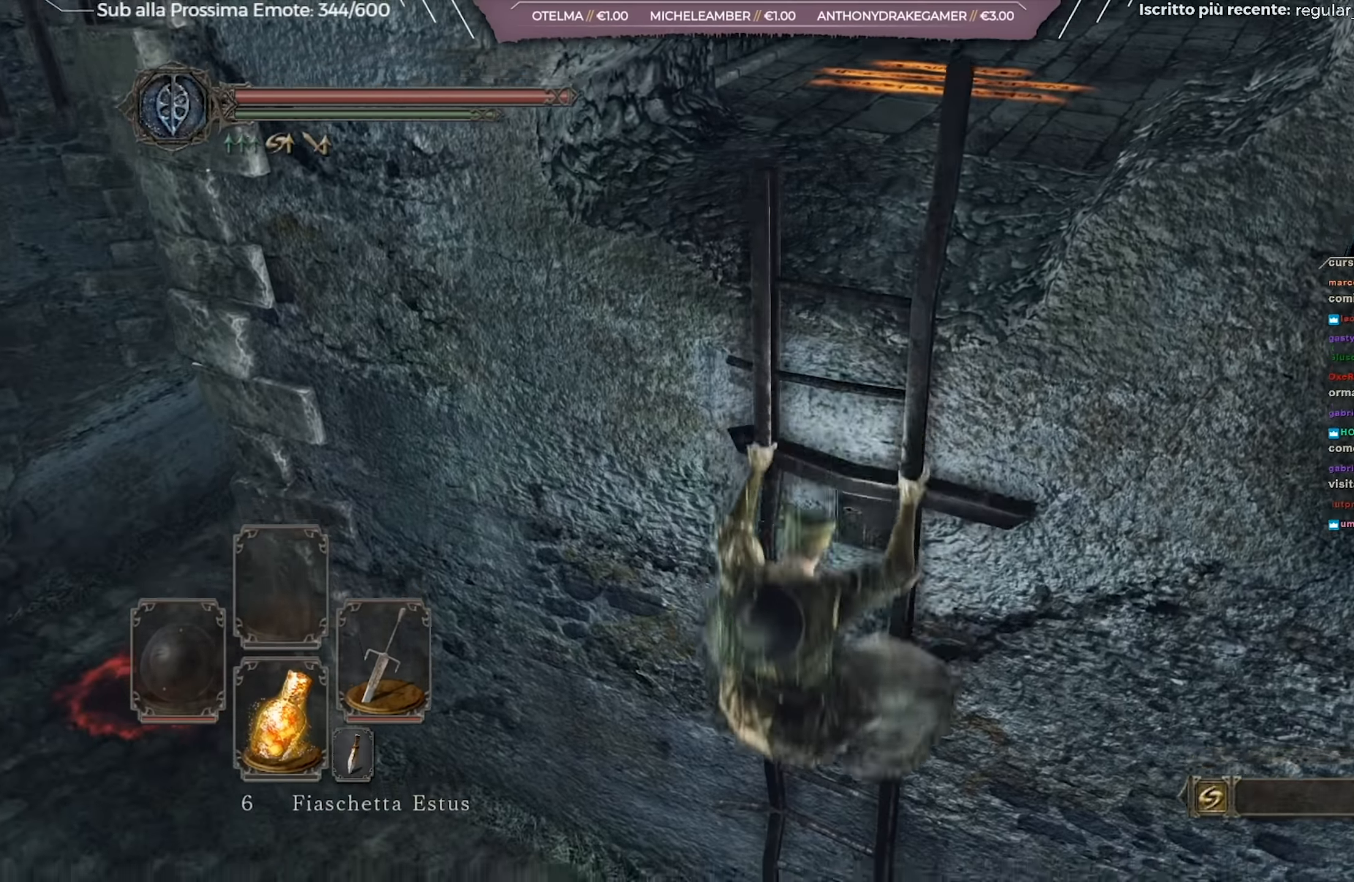
{"buttons": ["B"], "left_stick": "down", "right_stick": "center", "events": [[300, "right_stick", "center"]]}
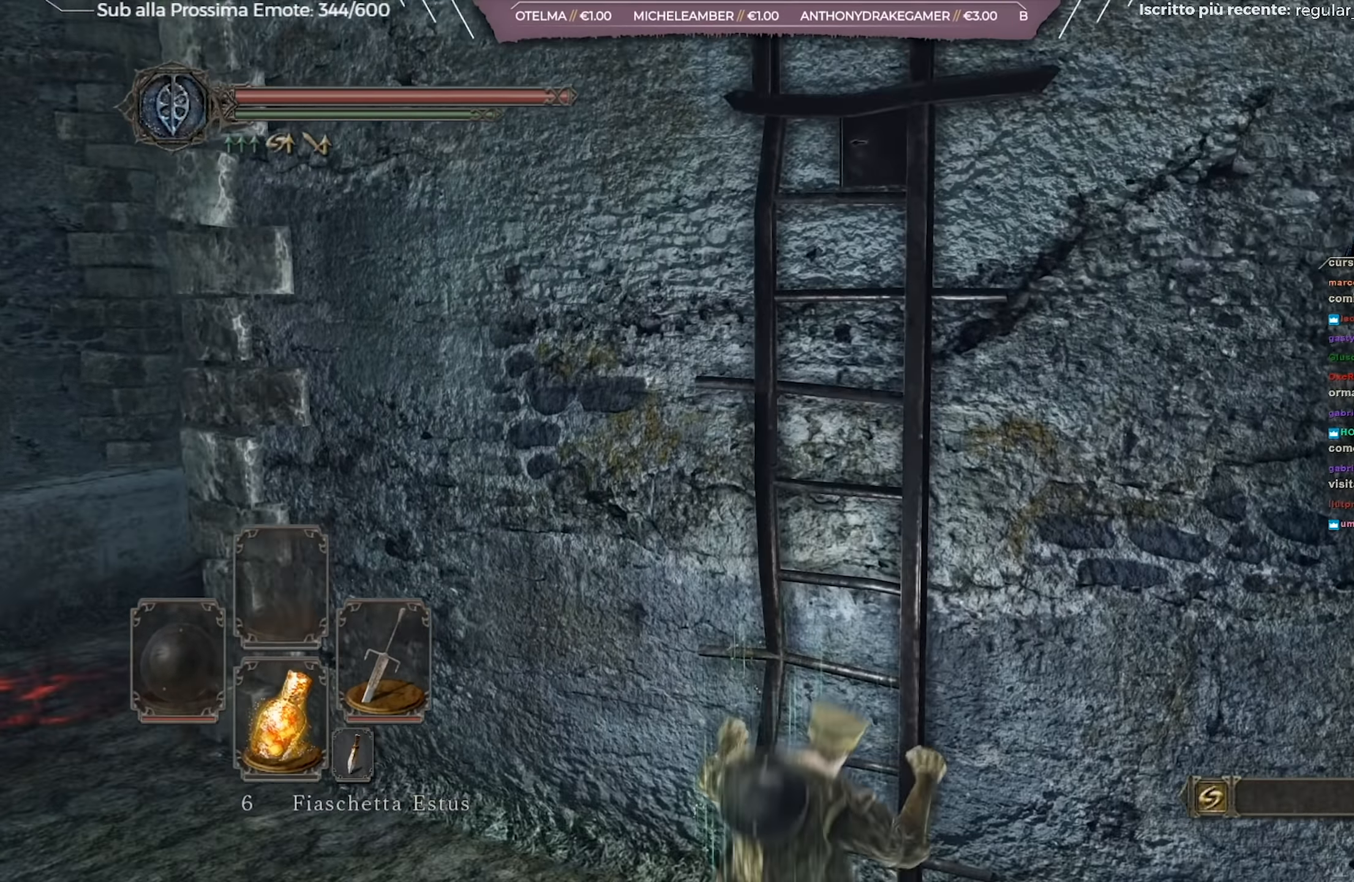
{"buttons": [], "left_stick": "center", "right_stick": "left", "events": [[17, "B", "up"], [34, "left_stick", "down-left"], [184, "right_stick", "left"], [301, "left_stick", "center"]]}
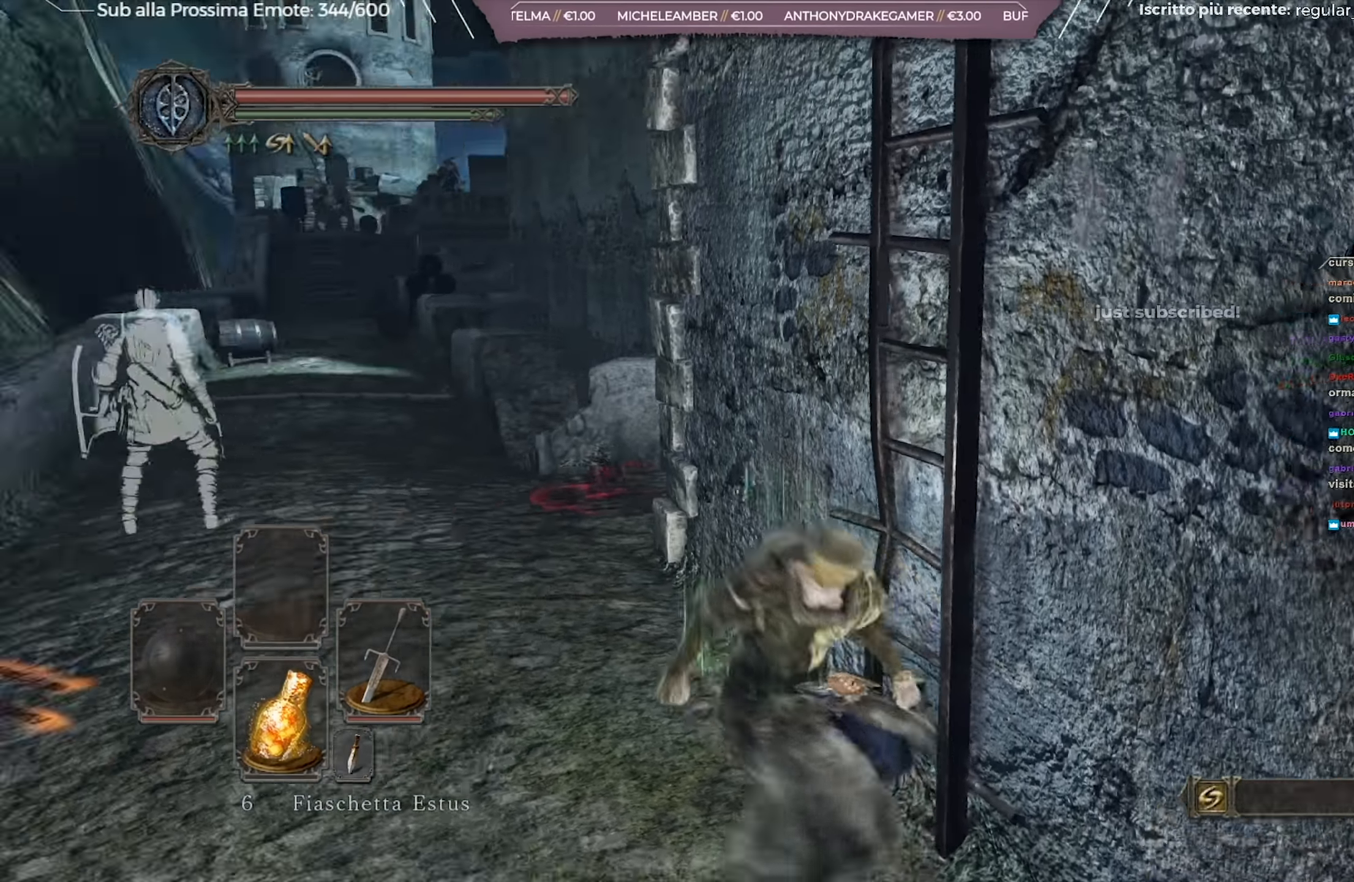
{"buttons": [], "left_stick": "up", "right_stick": "center", "events": [[33, "left_stick", "up-left"], [133, "right_stick", "center"], [334, "left_stick", "up"]]}
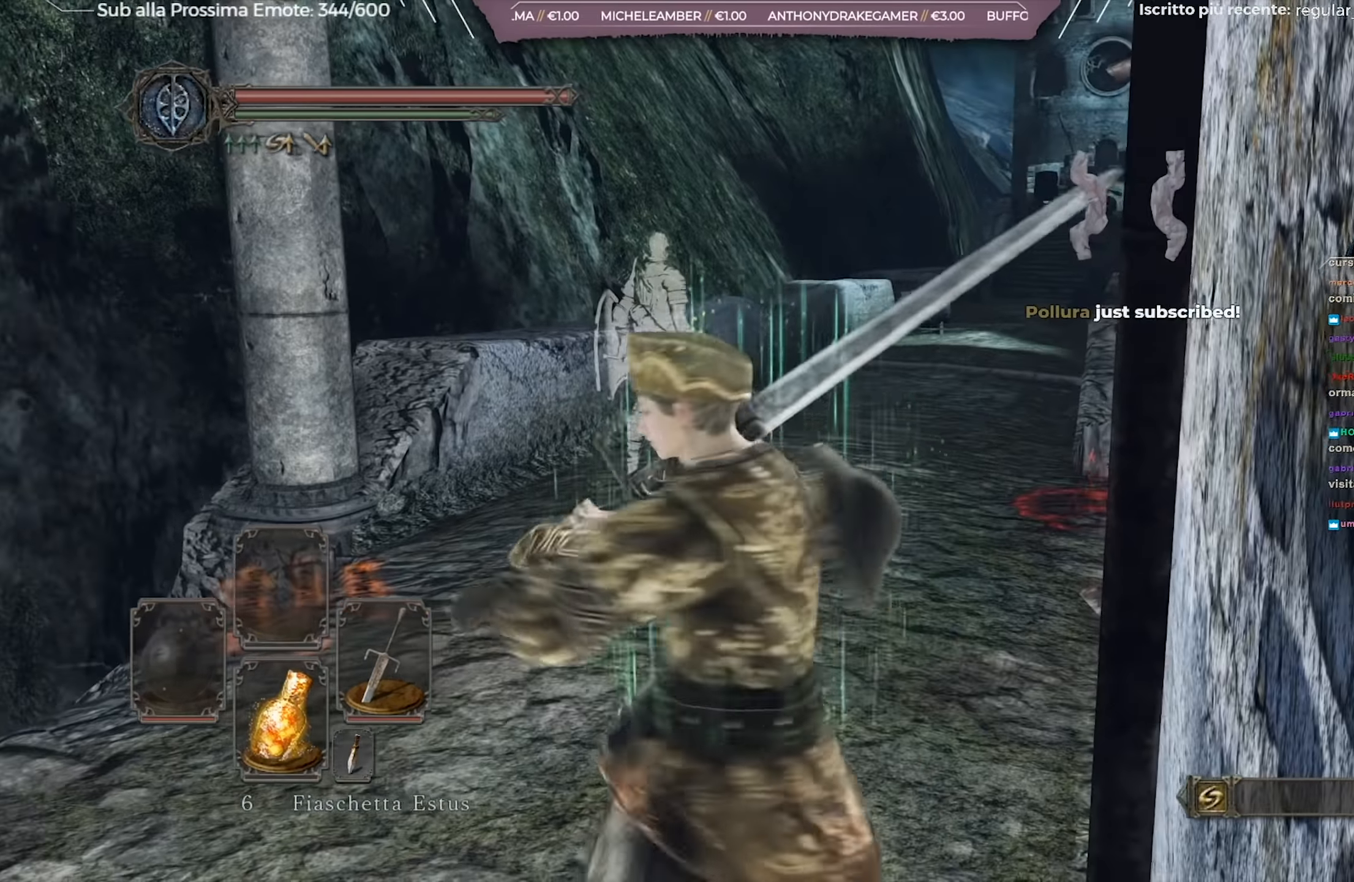
{"buttons": ["B"], "left_stick": "up-right", "right_stick": "center", "events": [[367, "left_stick", "up-right"], [417, "B", "down"]]}
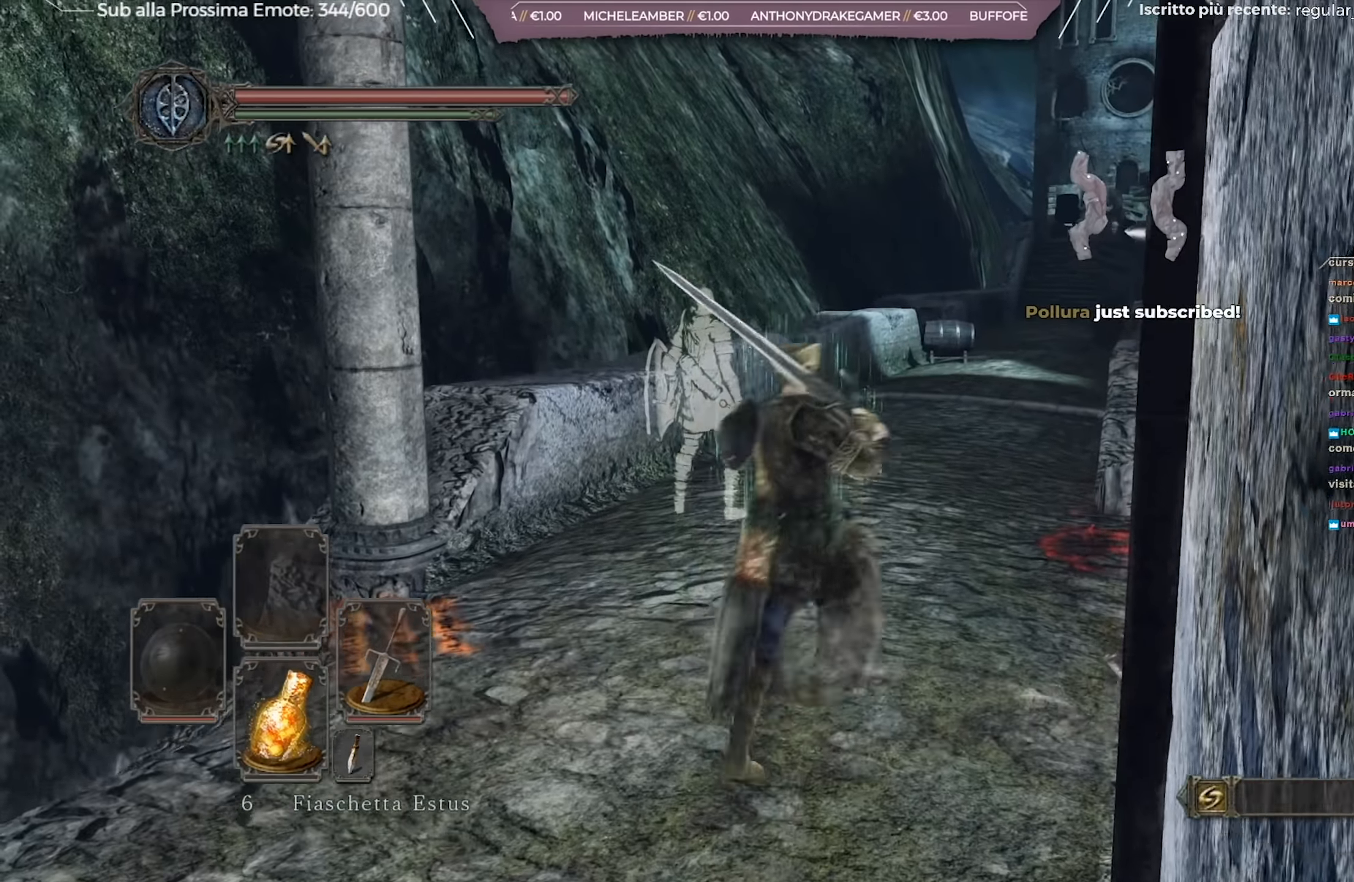
{"buttons": ["B"], "left_stick": "up", "right_stick": "center", "events": [[234, "right_stick", "right"], [250, "left_stick", "up"], [367, "right_stick", "center"]]}
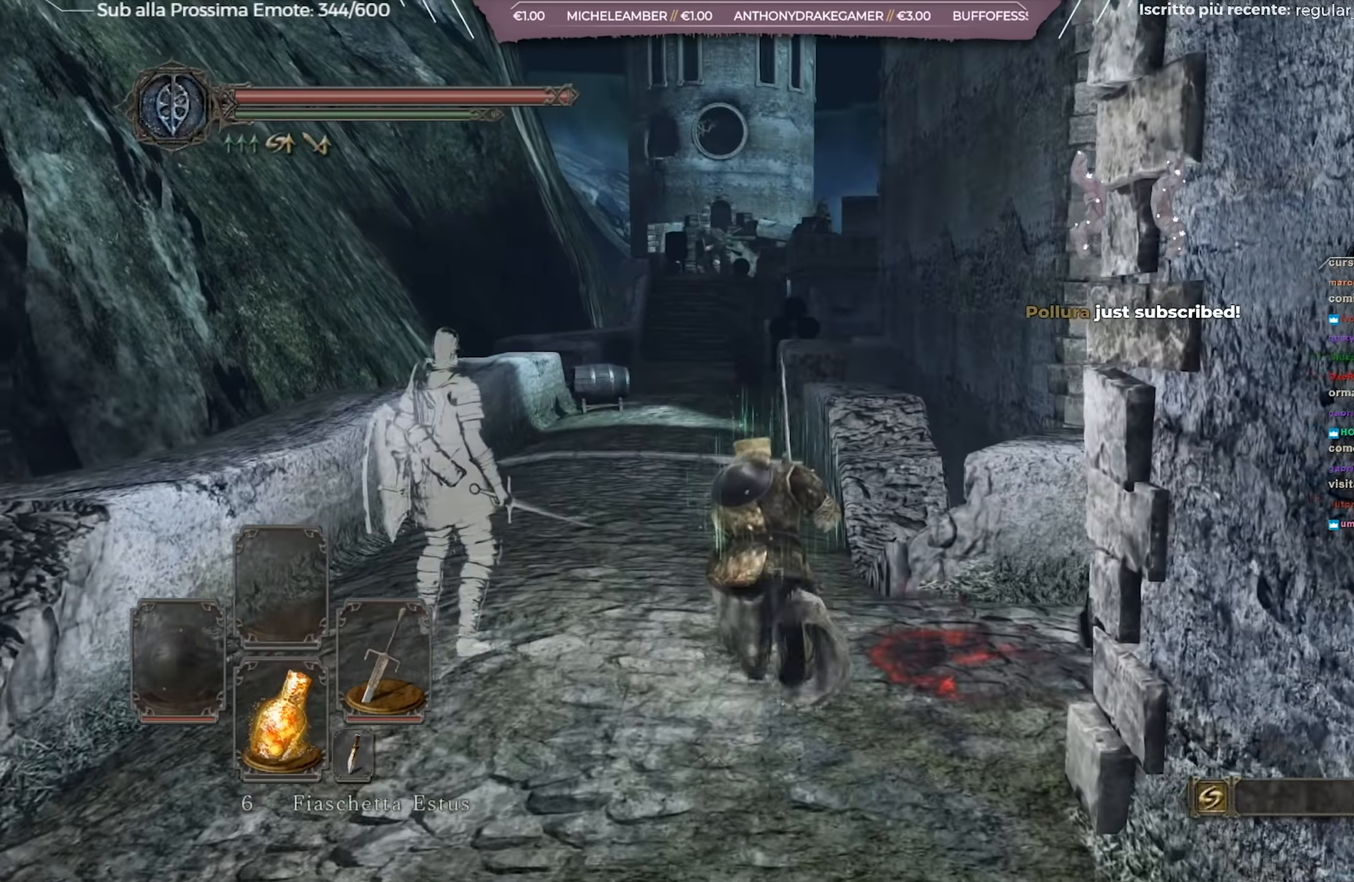
{"buttons": ["B"], "left_stick": "up", "right_stick": "center", "events": [[100, "left_stick", "up-left"], [283, "left_stick", "up"]]}
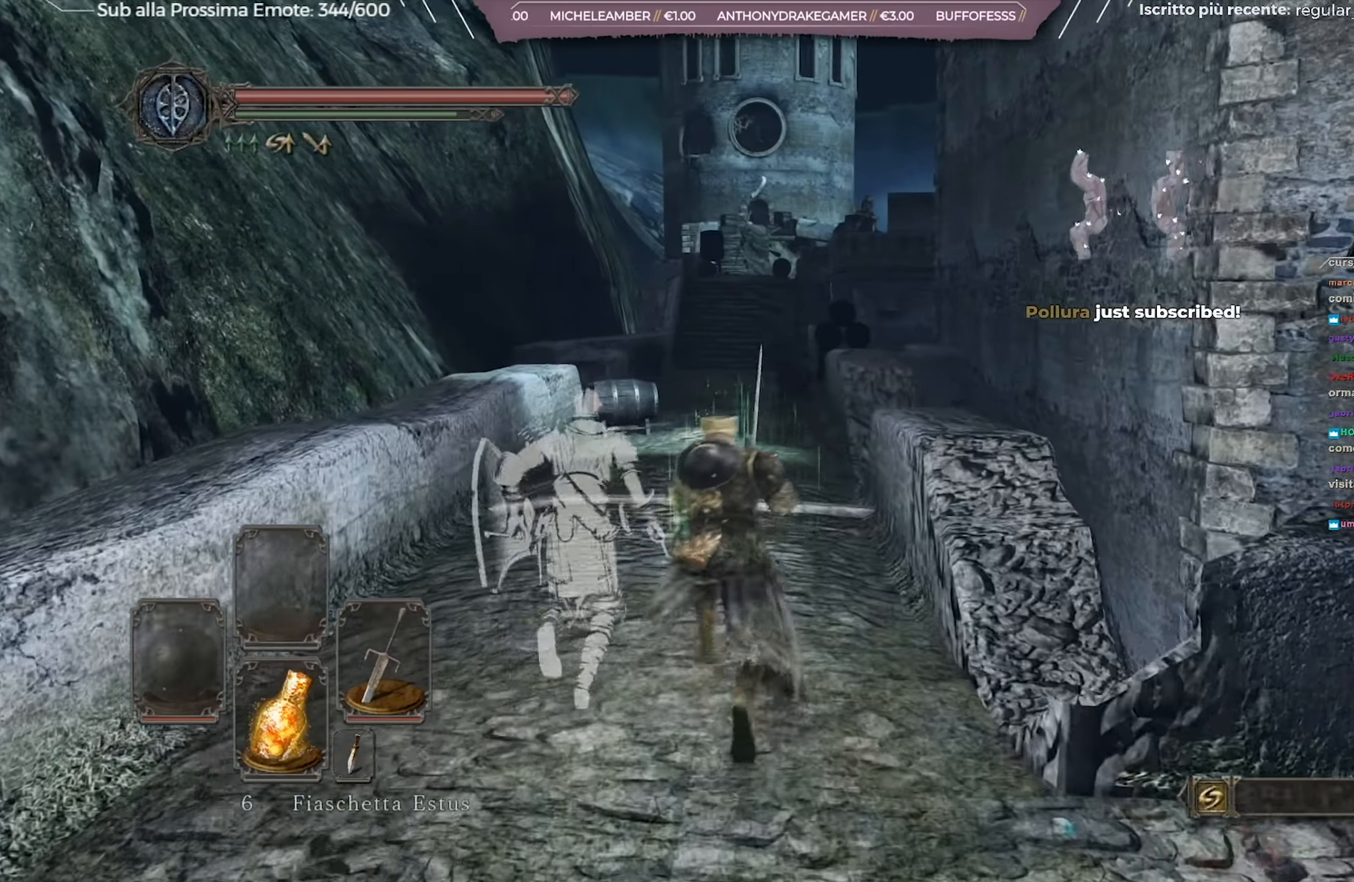
{"buttons": ["B"], "left_stick": "up", "right_stick": "center", "events": []}
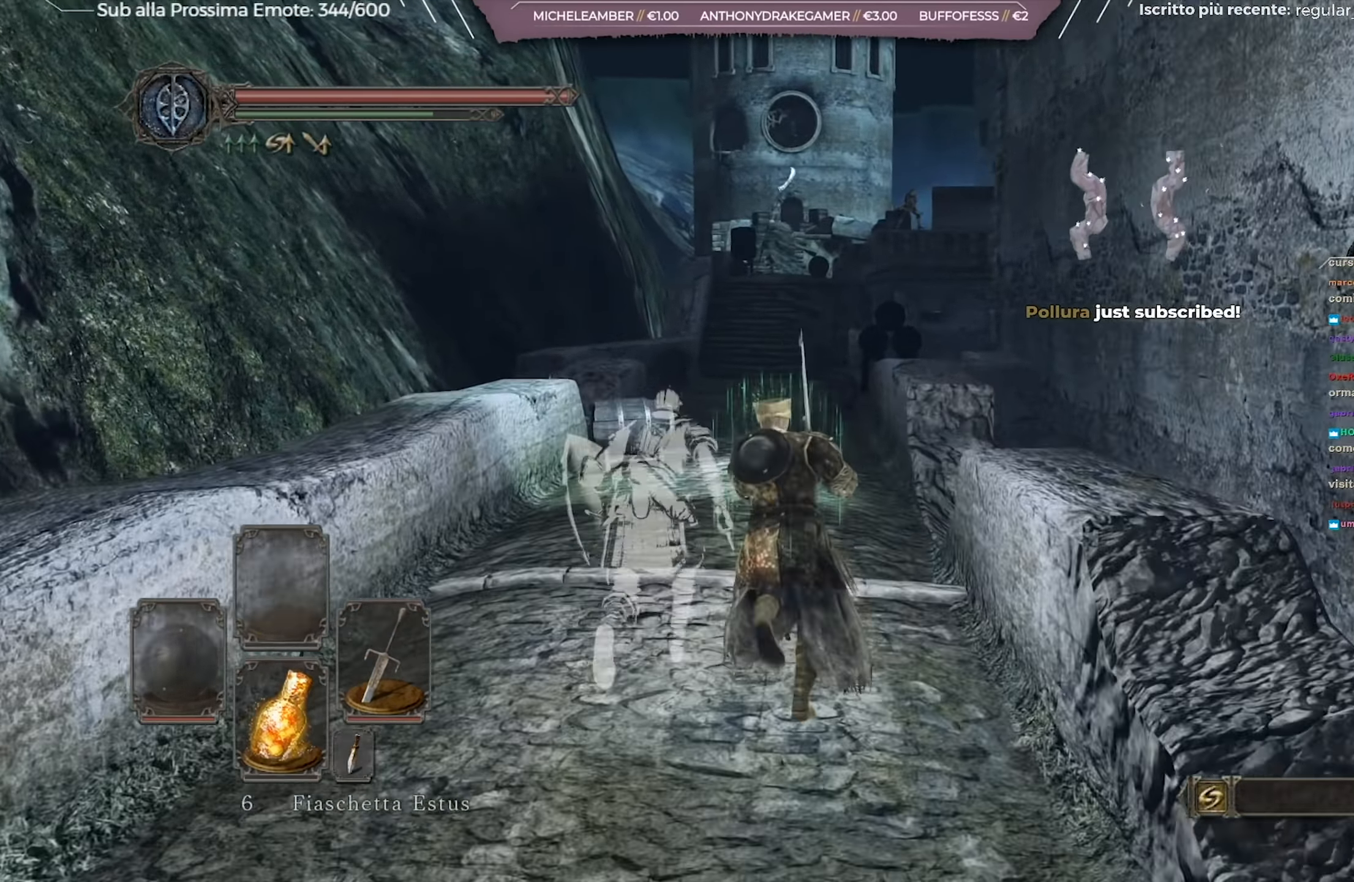
{"buttons": ["B"], "left_stick": "up", "right_stick": "center", "events": []}
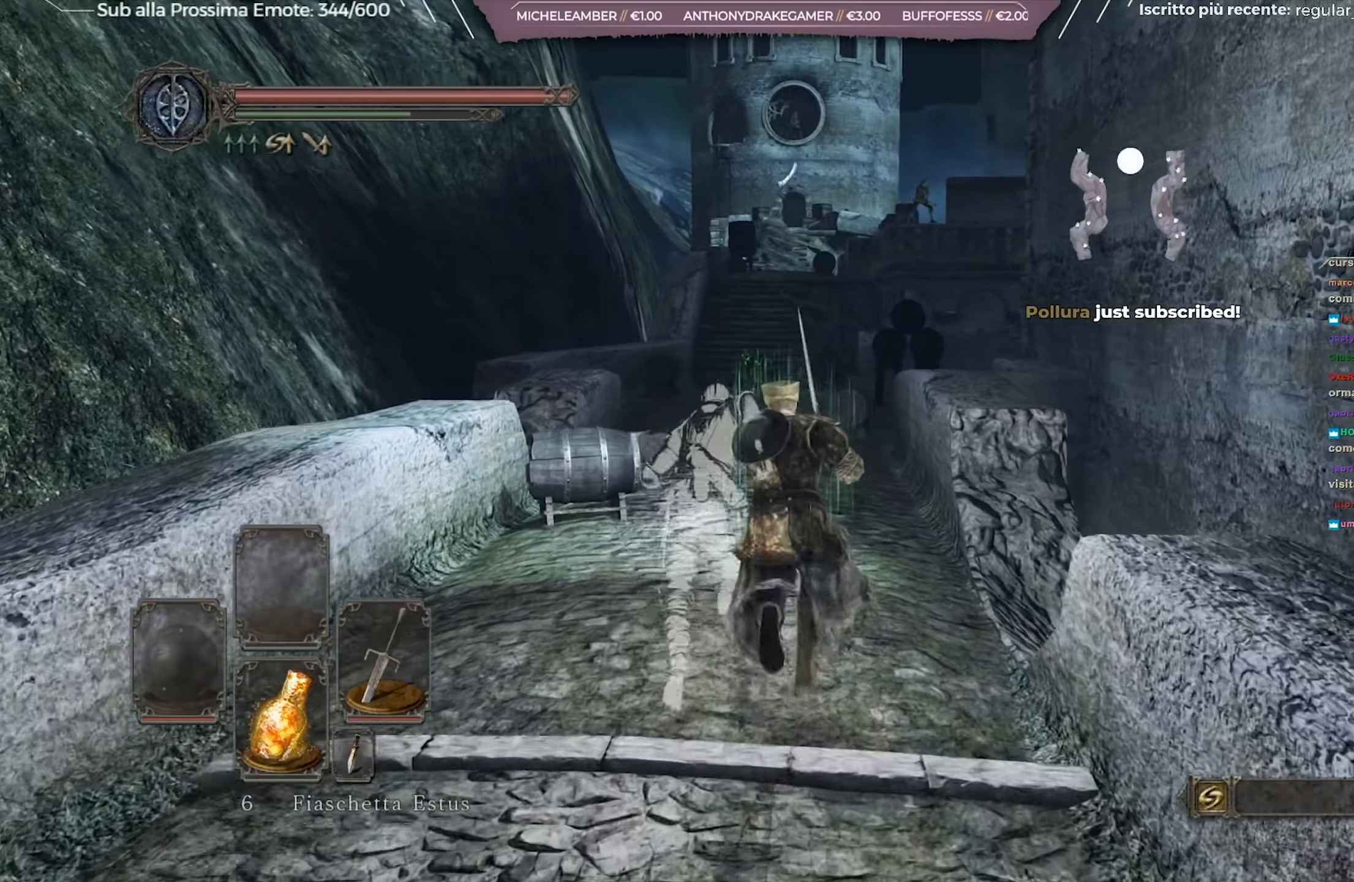
{"buttons": ["B"], "left_stick": "up", "right_stick": "center", "events": []}
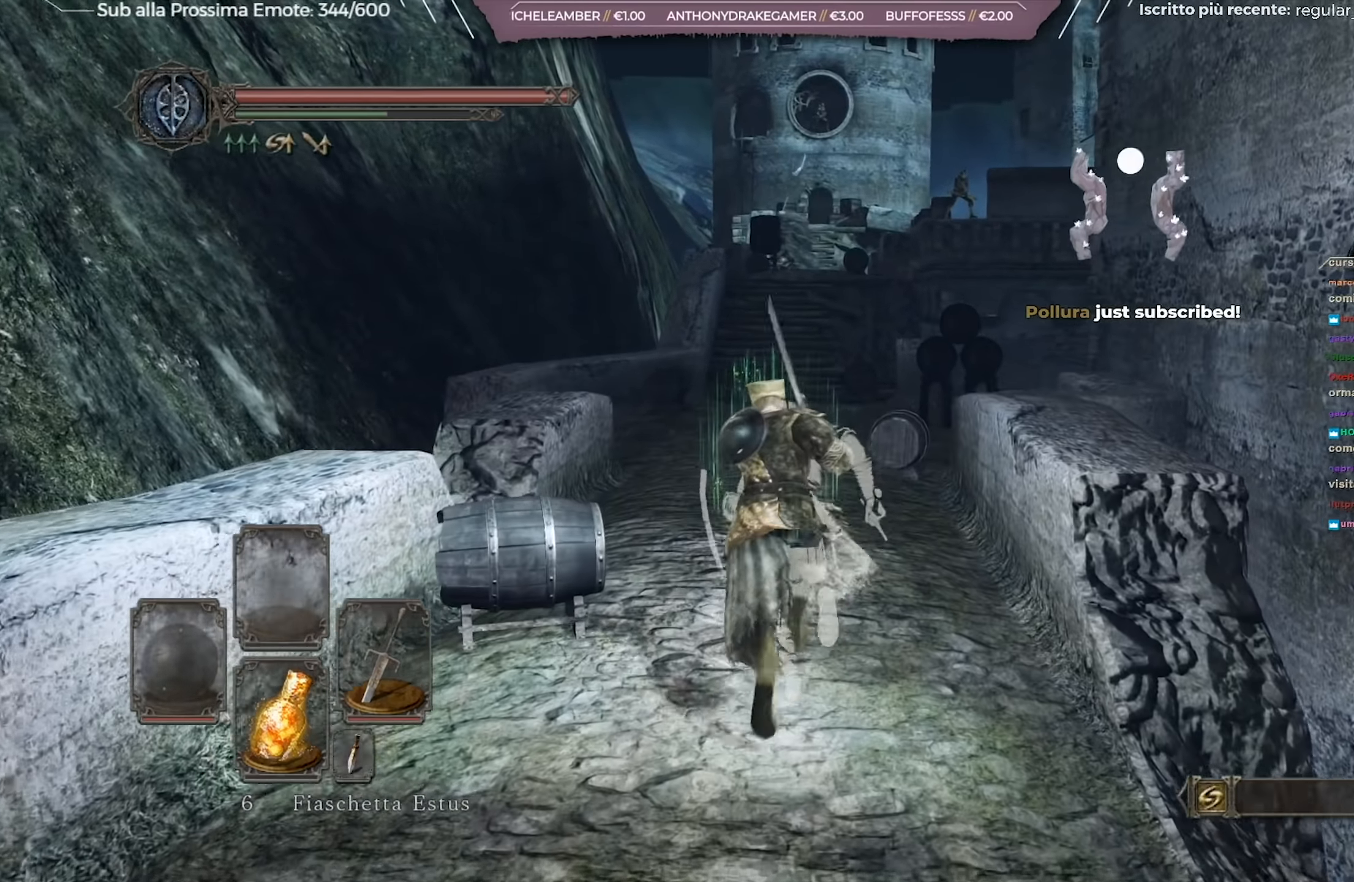
{"buttons": ["B"], "left_stick": "up", "right_stick": "center", "events": []}
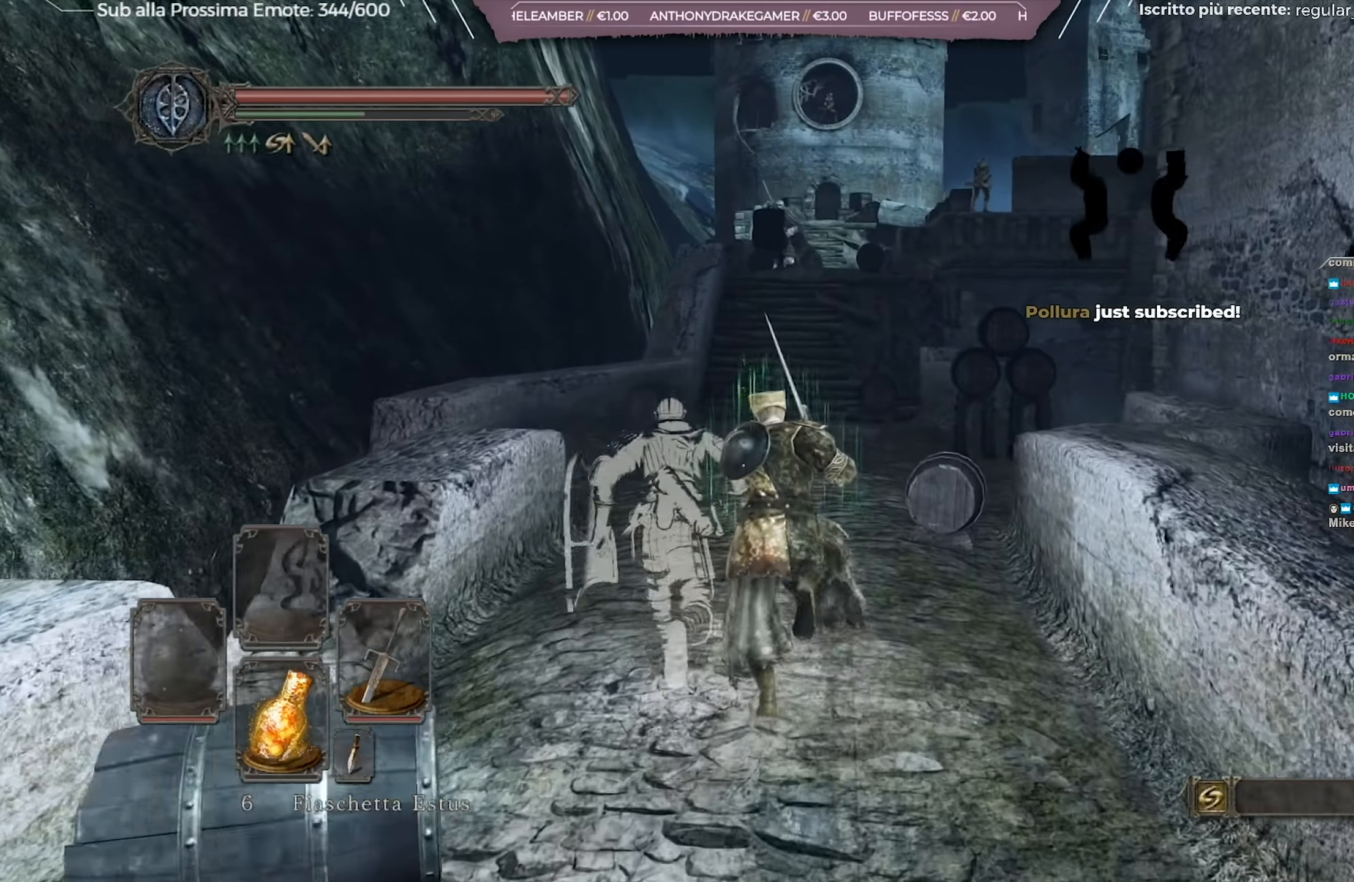
{"buttons": ["B"], "left_stick": "up", "right_stick": "center", "events": []}
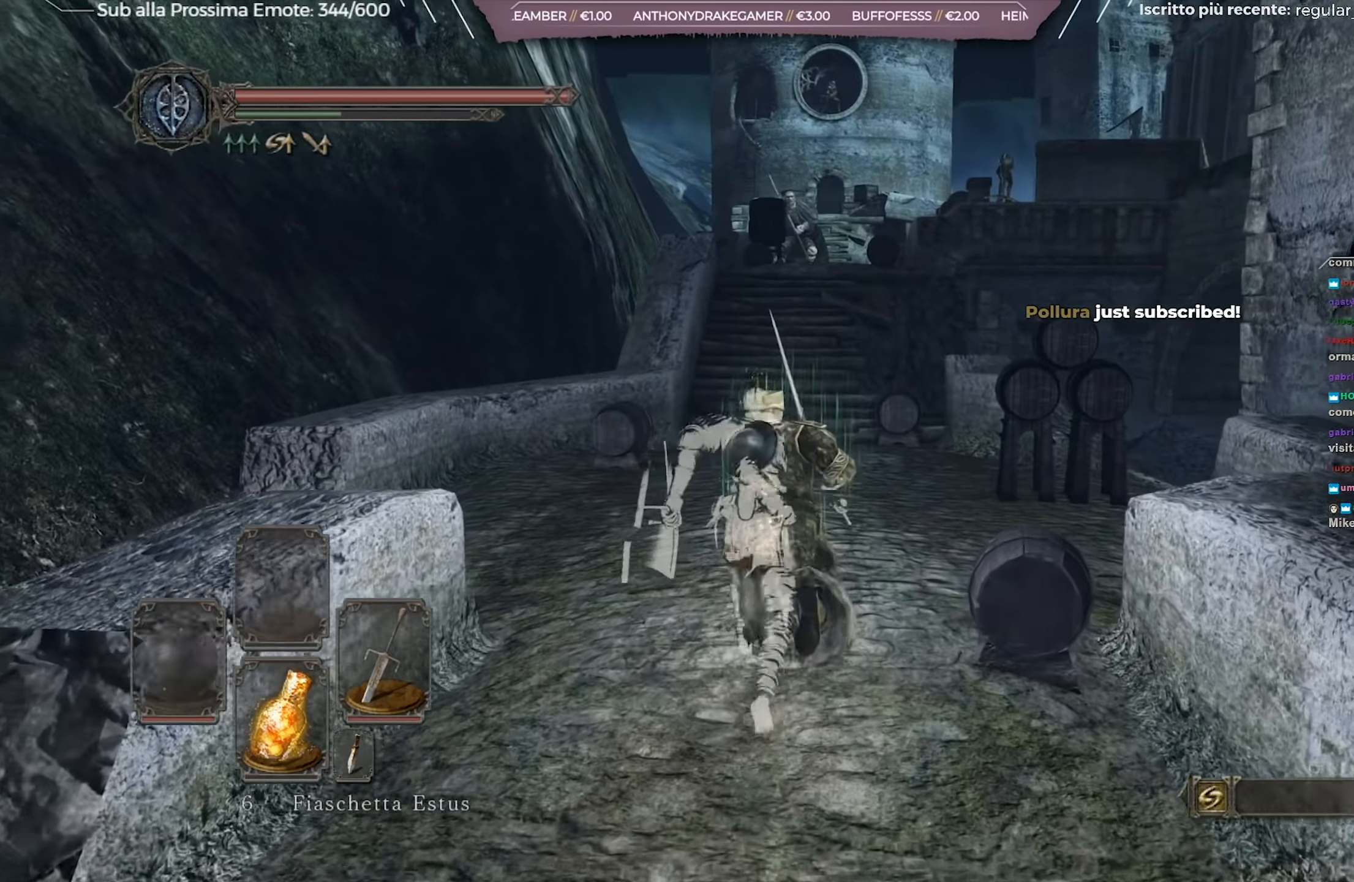
{"buttons": ["B"], "left_stick": "up", "right_stick": "center", "events": []}
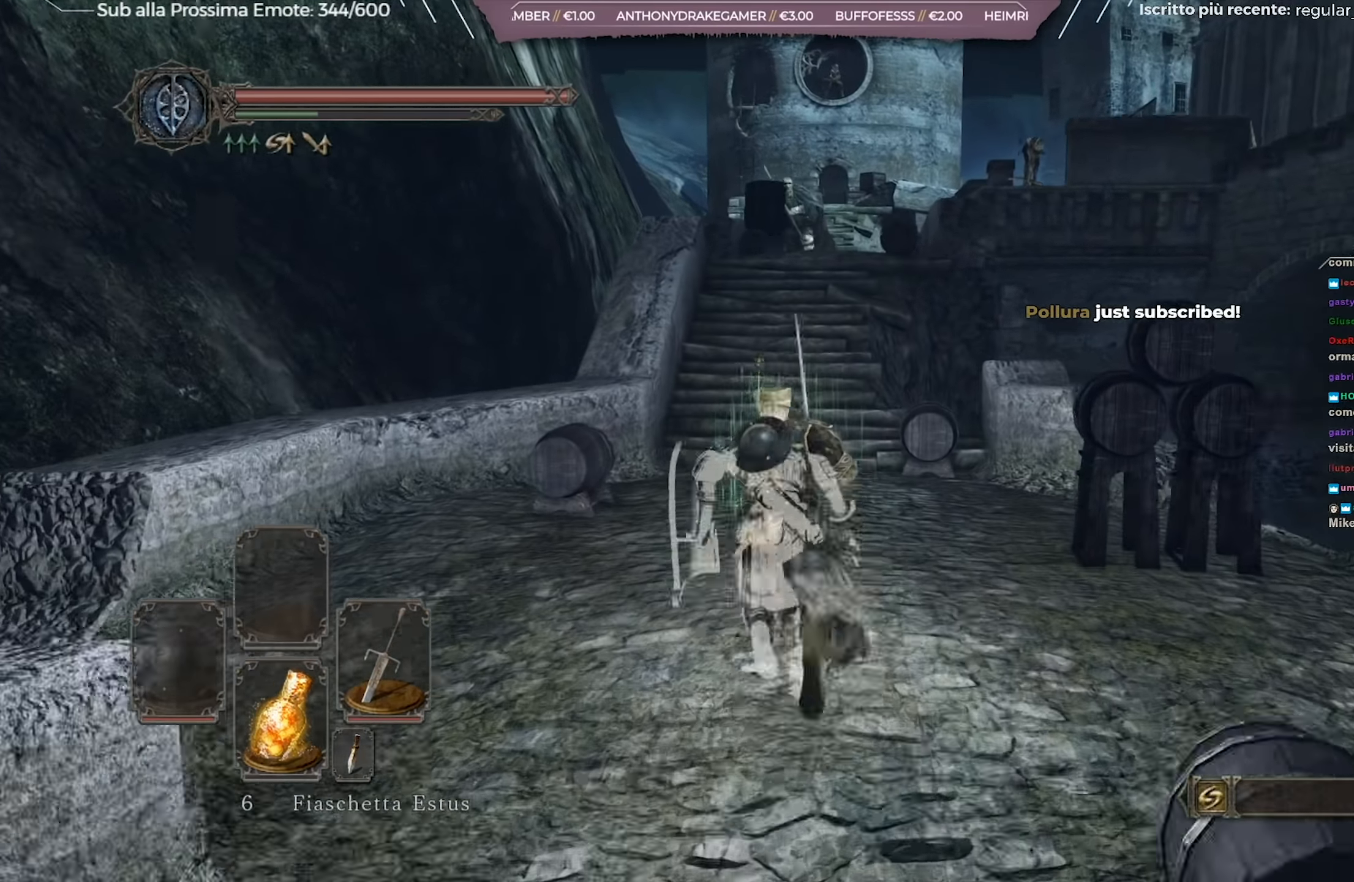
{"buttons": ["B"], "left_stick": "up", "right_stick": "center", "events": []}
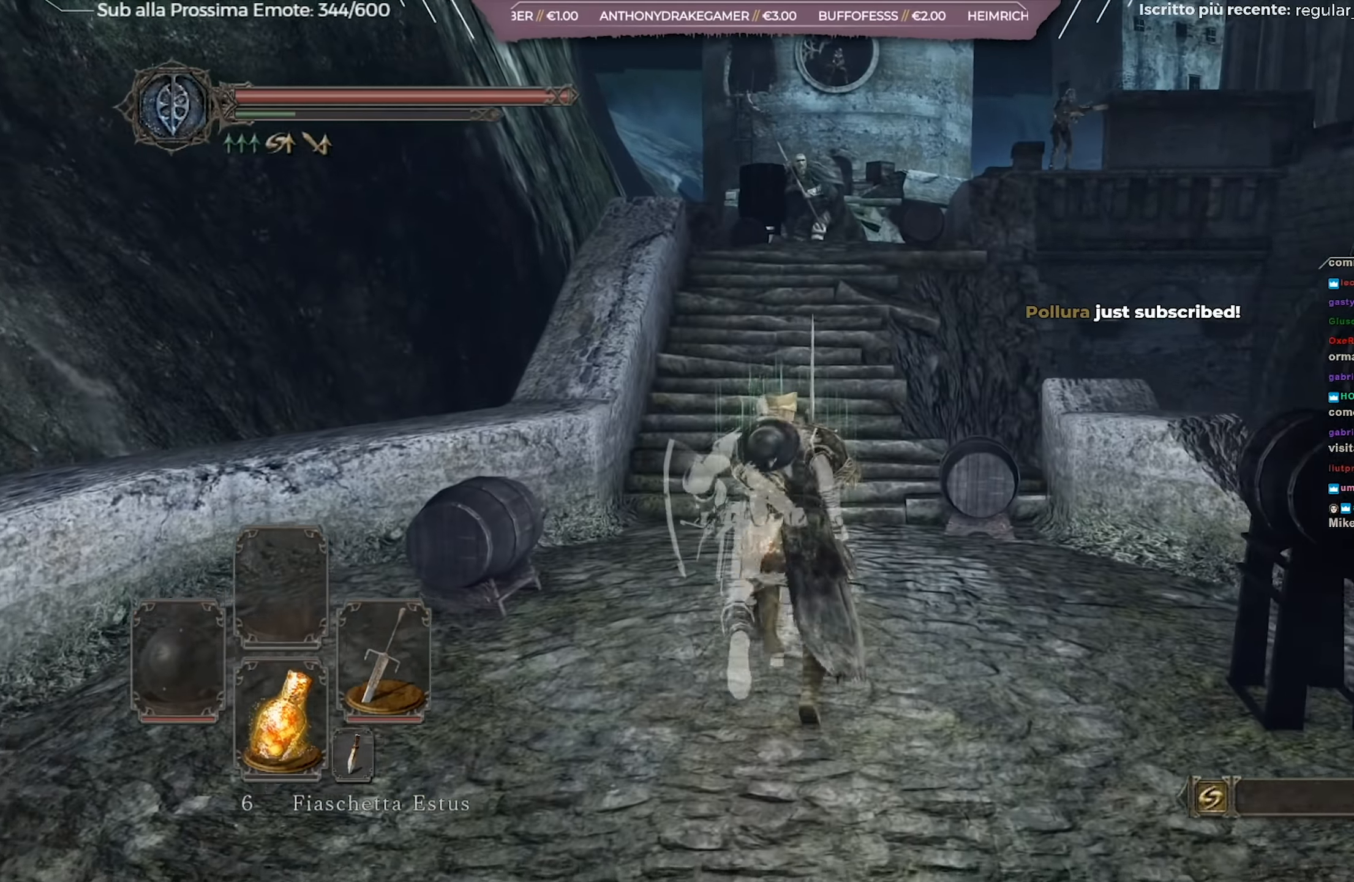
{"buttons": [], "left_stick": "up", "right_stick": "center", "events": [[100, "B", "up"]]}
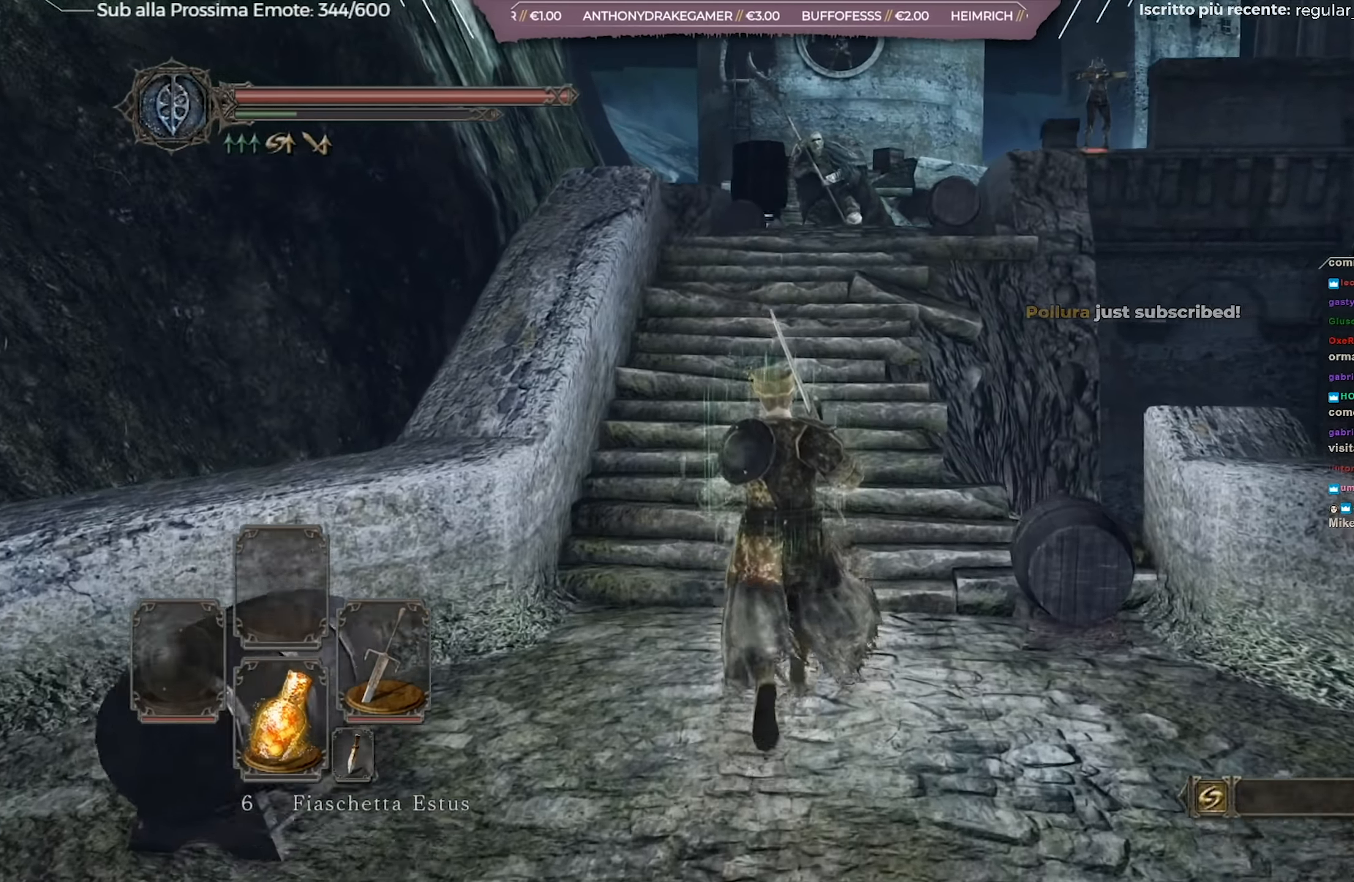
{"buttons": [], "left_stick": "up", "right_stick": "center", "events": []}
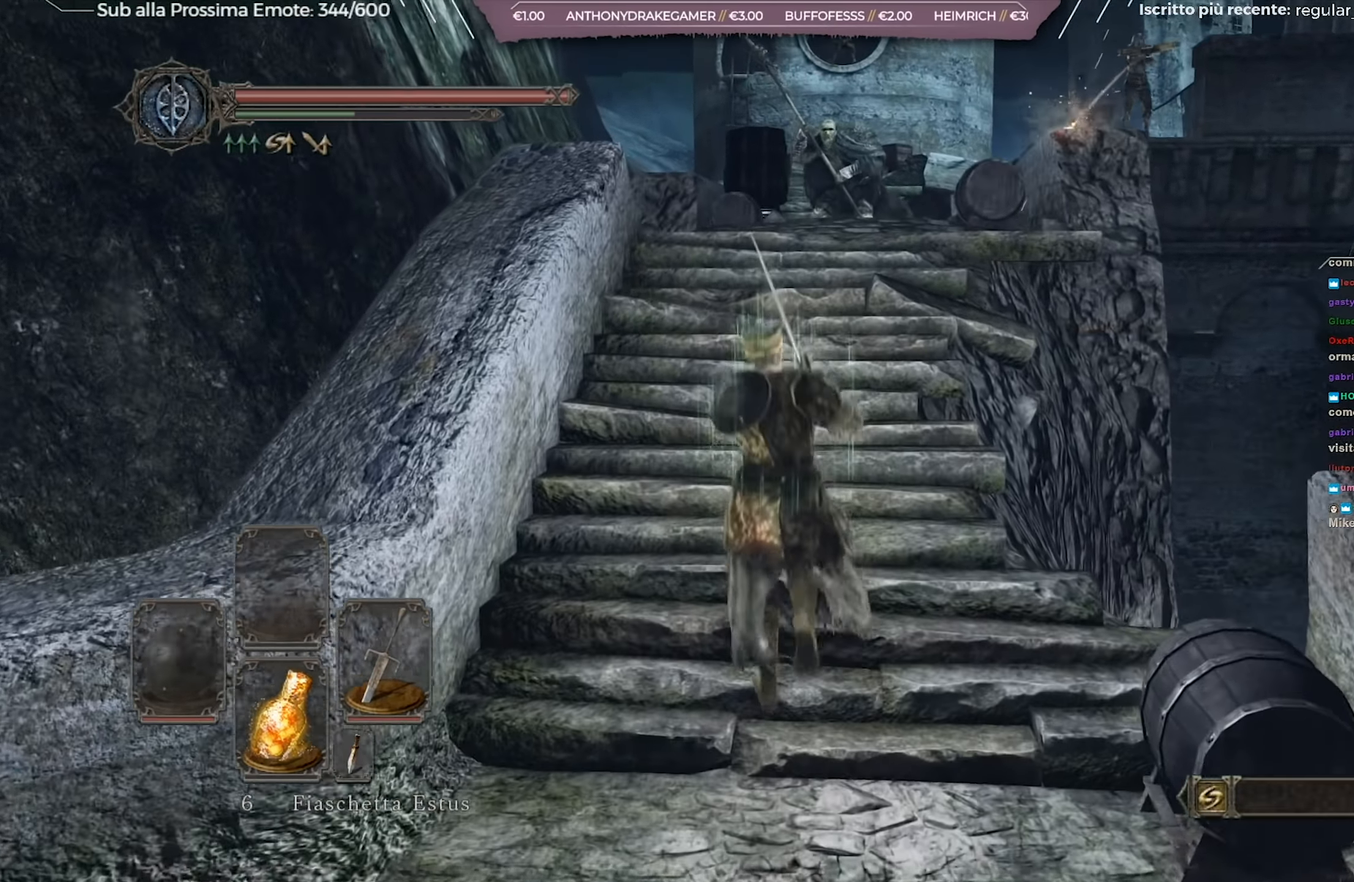
{"buttons": ["B"], "left_stick": "up", "right_stick": "center", "events": [[17, "left_stick", "up-left"], [217, "left_stick", "up"], [234, "B", "down"]]}
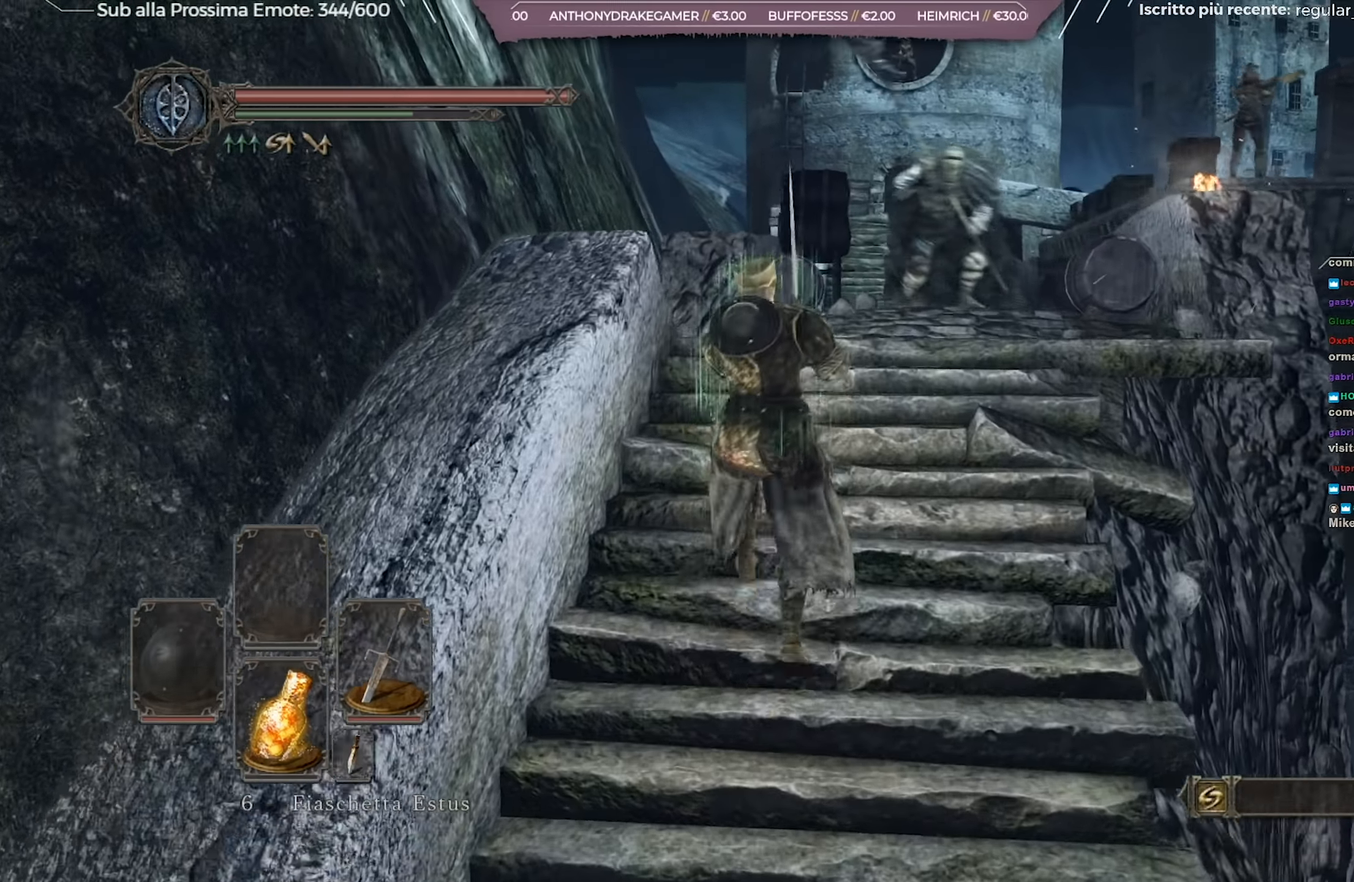
{"buttons": ["B"], "left_stick": "up-right", "right_stick": "center", "events": [[16, "left_stick", "up-right"], [166, "right_stick", "down"], [283, "right_stick", "center"]]}
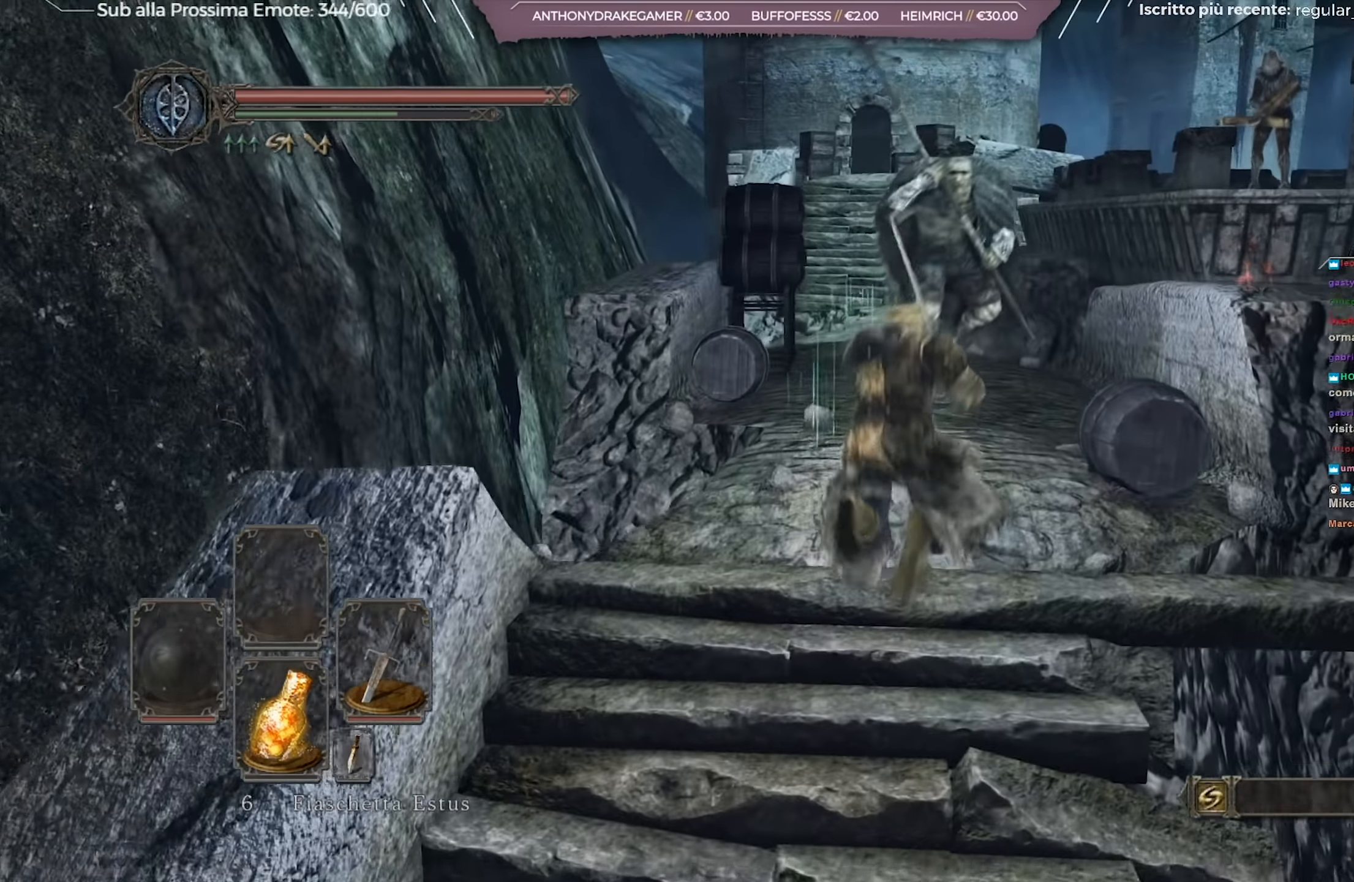
{"buttons": ["B"], "left_stick": "up-left", "right_stick": "center", "events": [[167, "left_stick", "up"], [384, "left_stick", "up-left"]]}
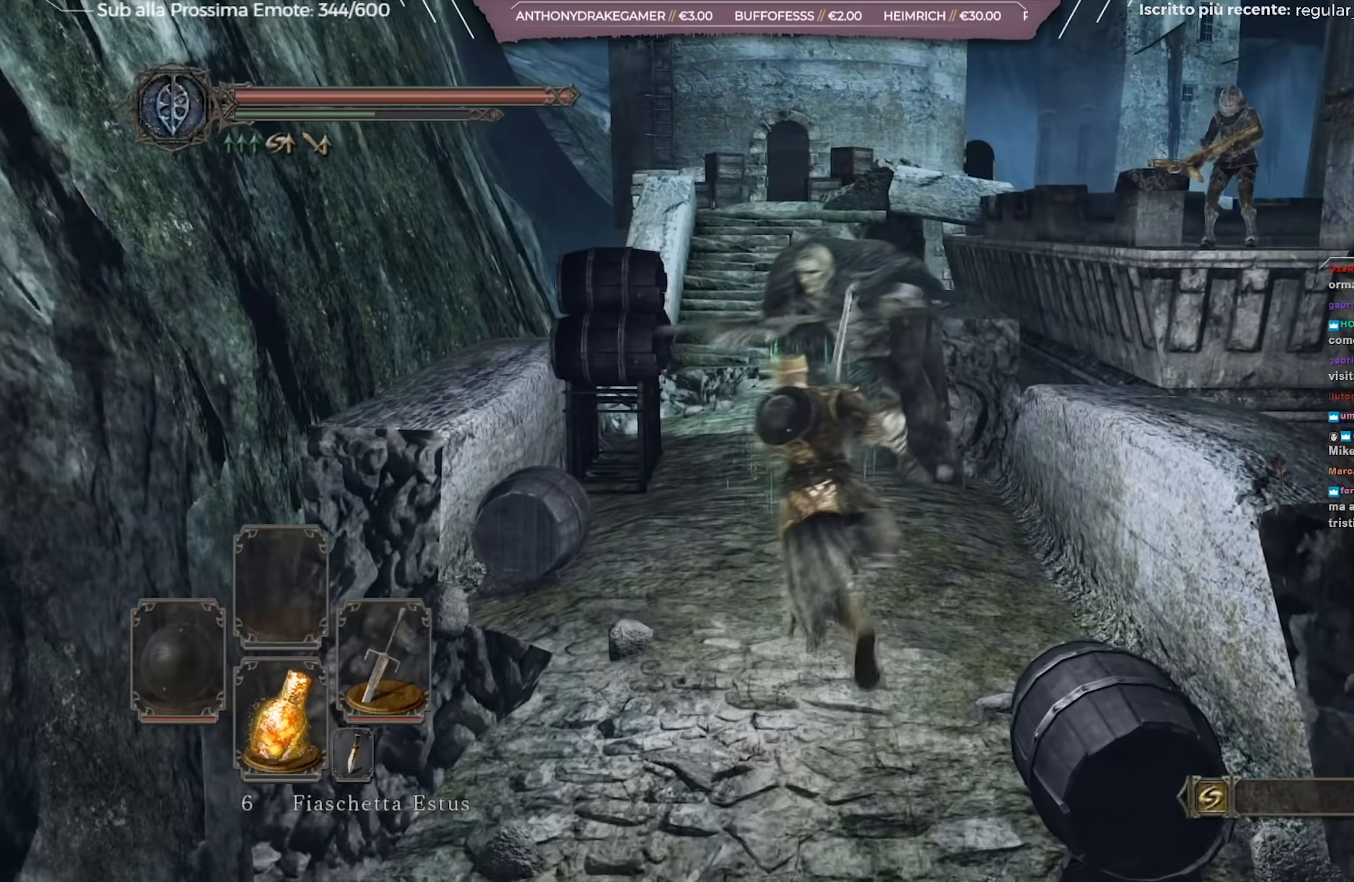
{"buttons": [], "left_stick": "up", "right_stick": "center", "events": [[67, "left_stick", "up"], [250, "B", "up"], [384, "B", "down"], [450, "B", "up"]]}
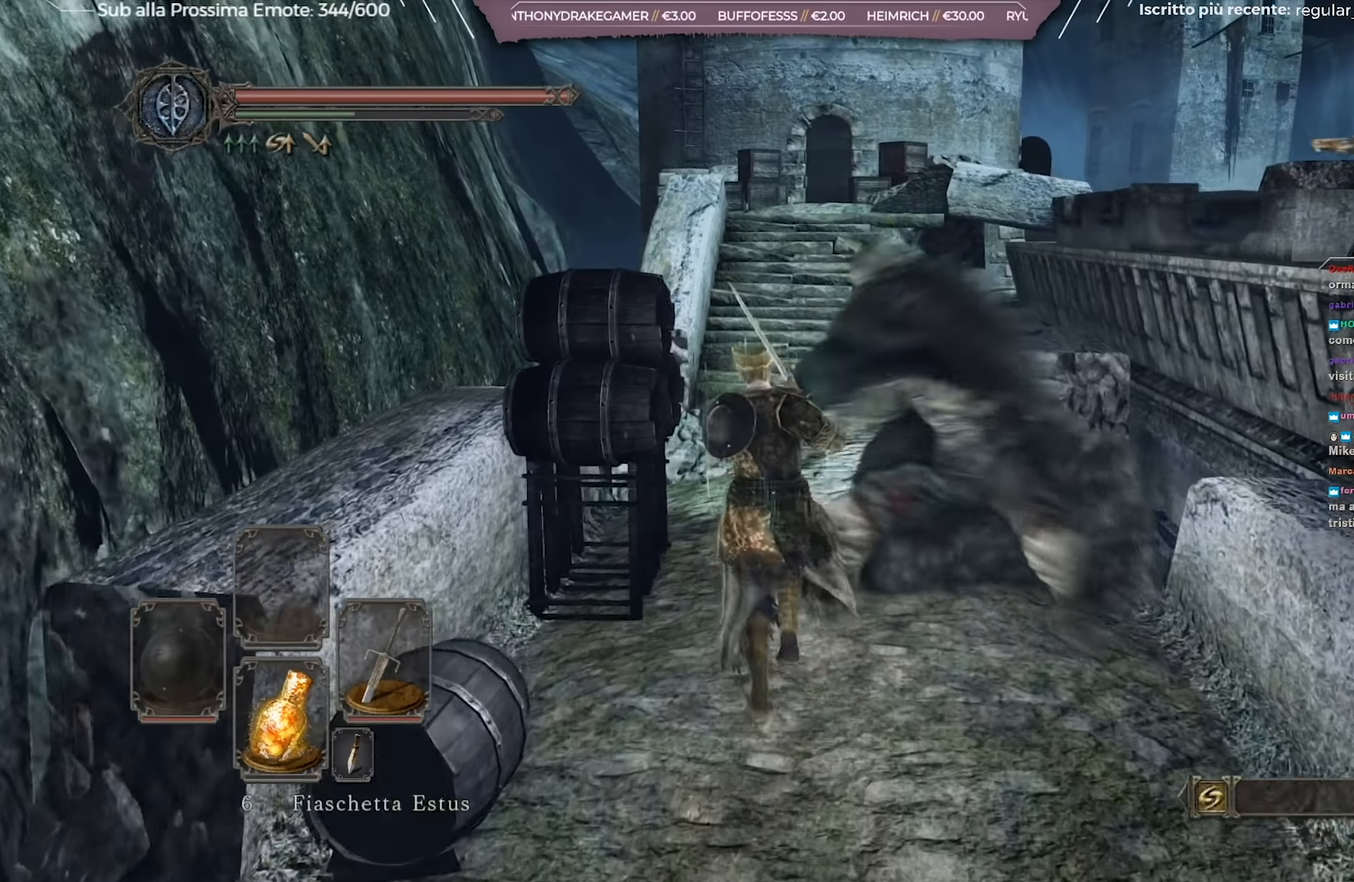
{"buttons": [], "left_stick": "right", "right_stick": "center", "events": [[117, "left_stick", "up-right"], [217, "right_stick", "down"], [367, "right_stick", "center"], [501, "left_stick", "right"]]}
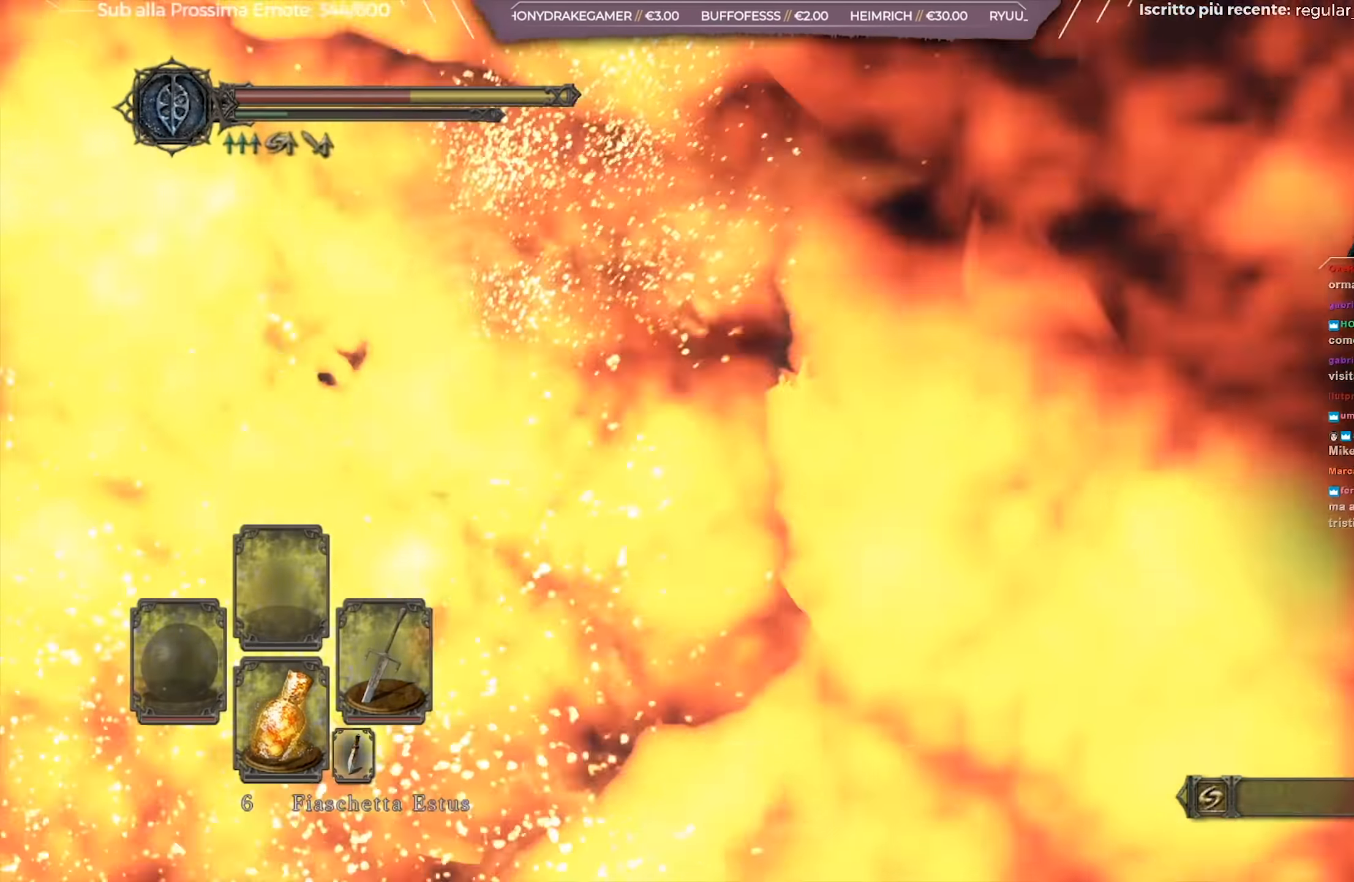
{"buttons": [], "left_stick": "up-right", "right_stick": "center", "events": [[150, "right_stick", "down-right"], [233, "left_stick", "up-right"], [233, "right_stick", "center"]]}
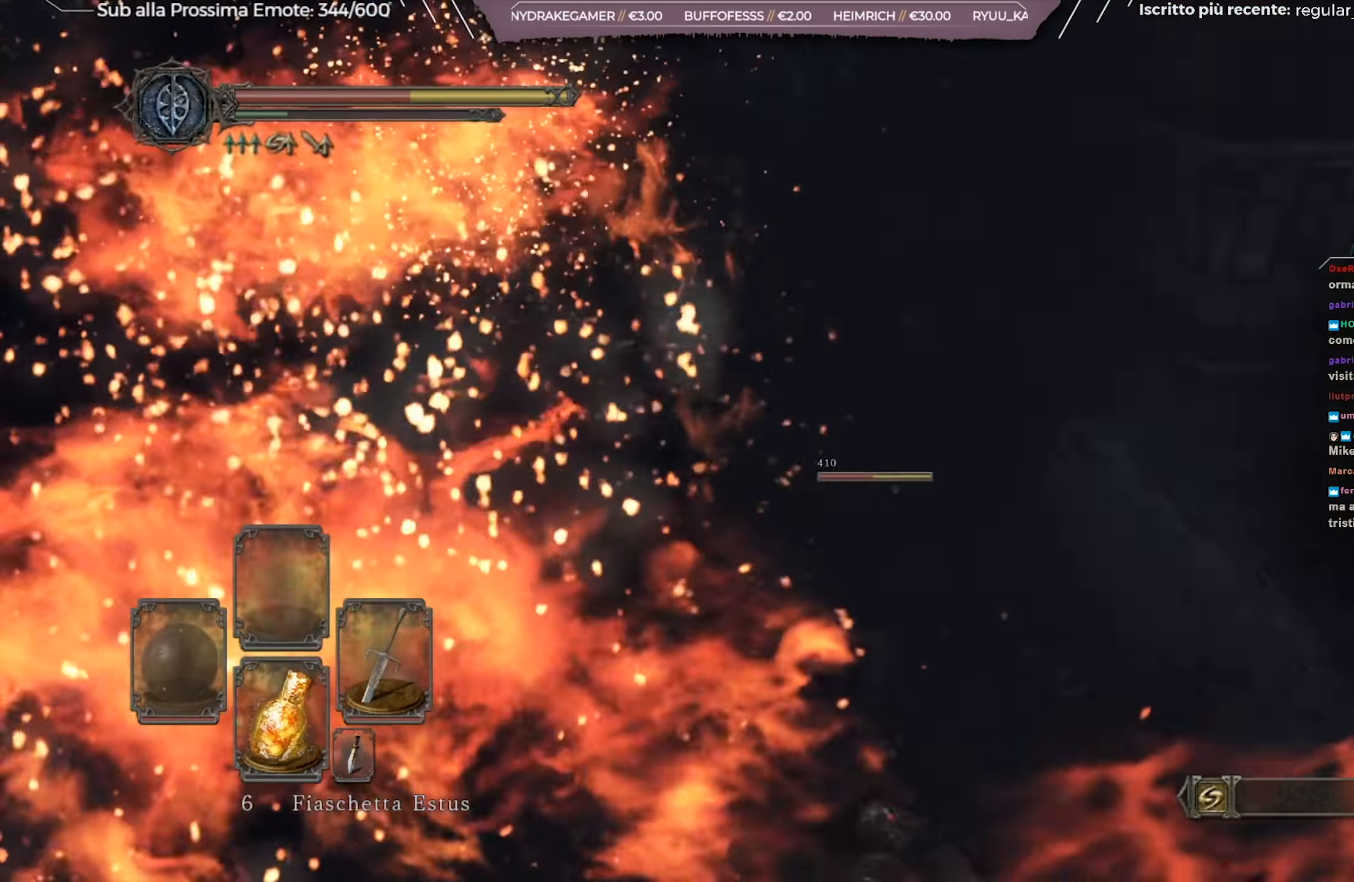
{"buttons": [], "left_stick": "center", "right_stick": "center", "events": [[384, "left_stick", "center"]]}
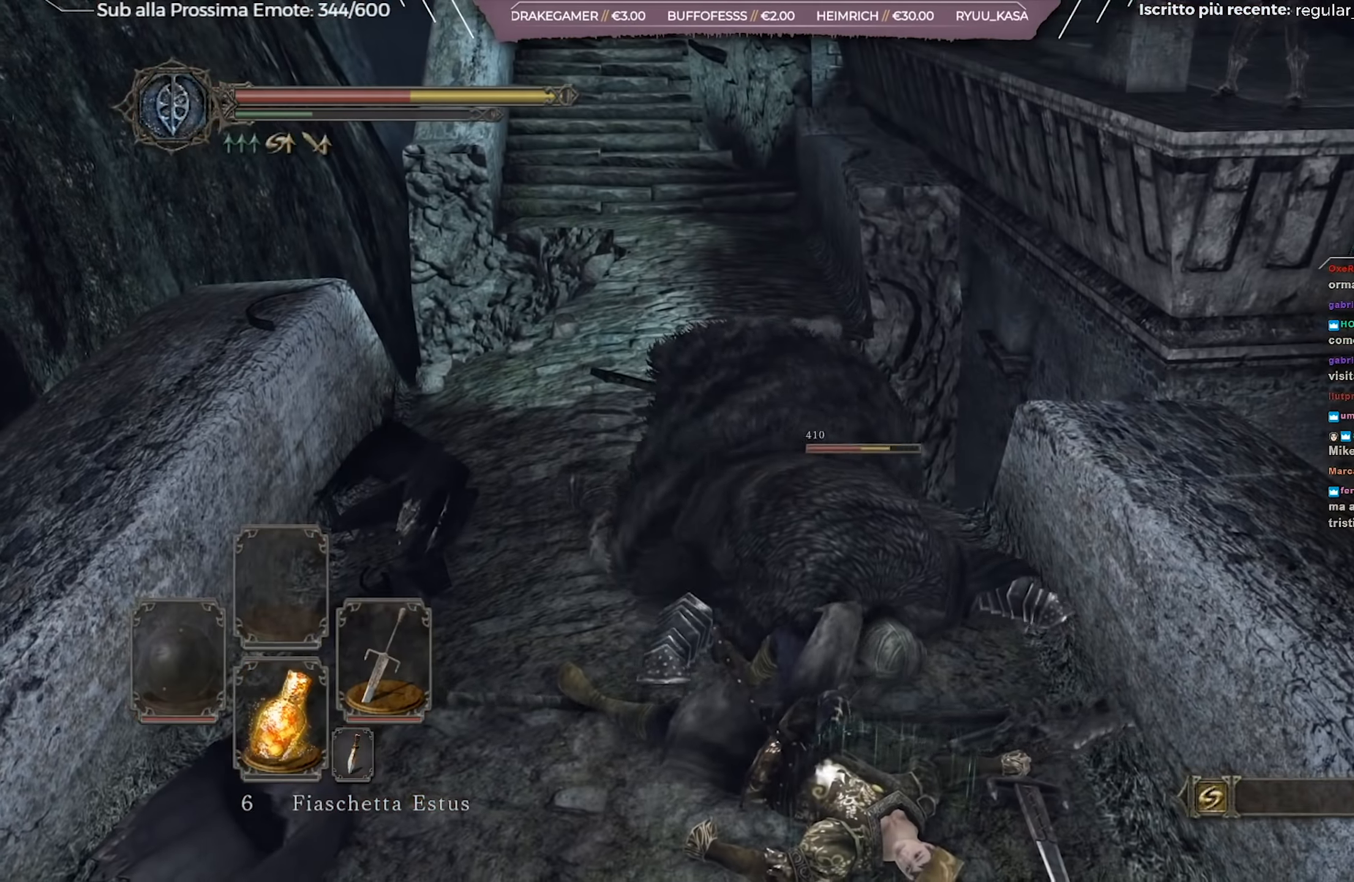
{"buttons": [], "left_stick": "up-left", "right_stick": "center", "events": [[117, "left_stick", "up"], [183, "left_stick", "up-left"], [267, "right_stick", "up-left"], [467, "right_stick", "center"]]}
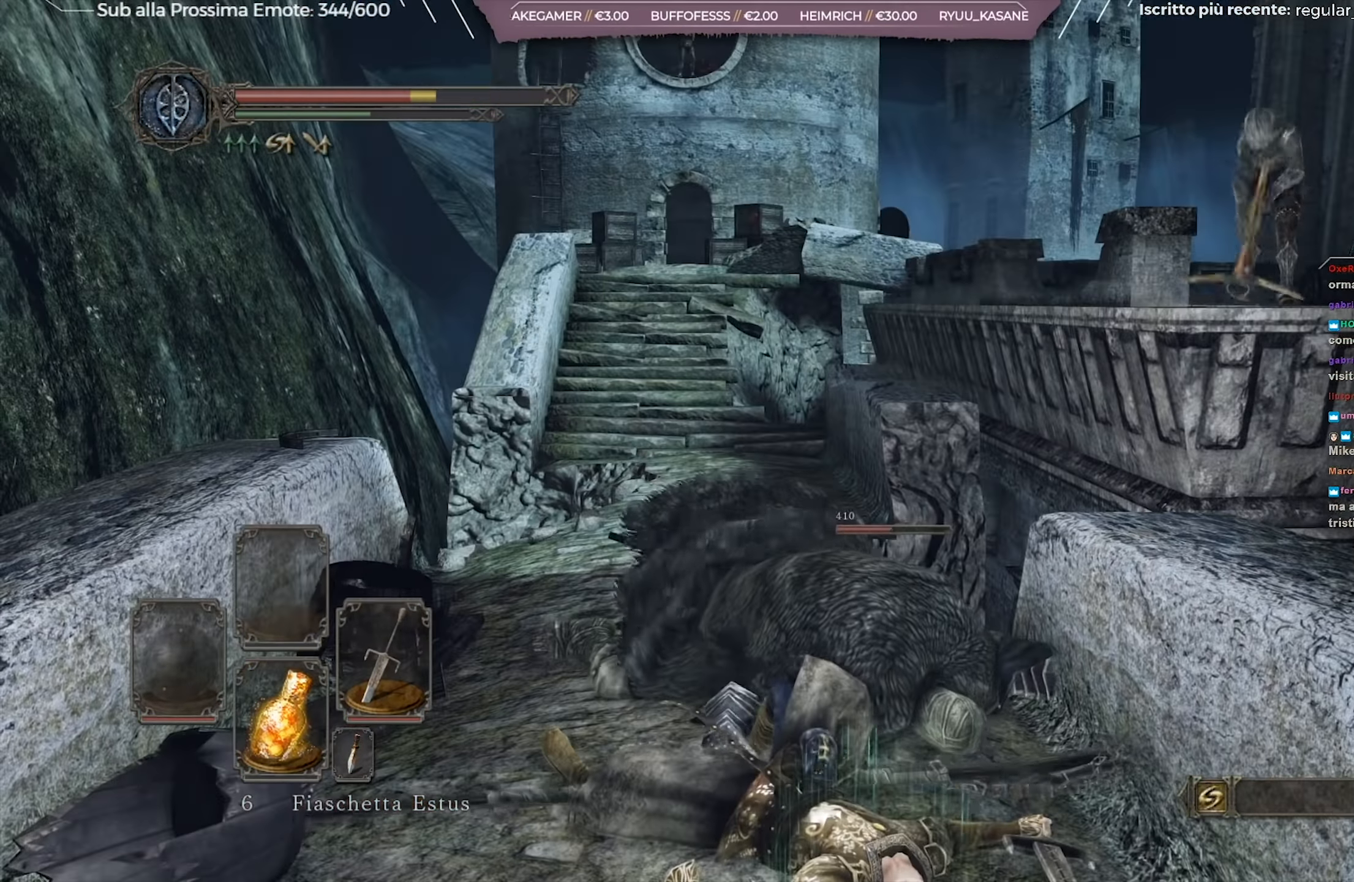
{"buttons": [], "left_stick": "up-left", "right_stick": "center", "events": []}
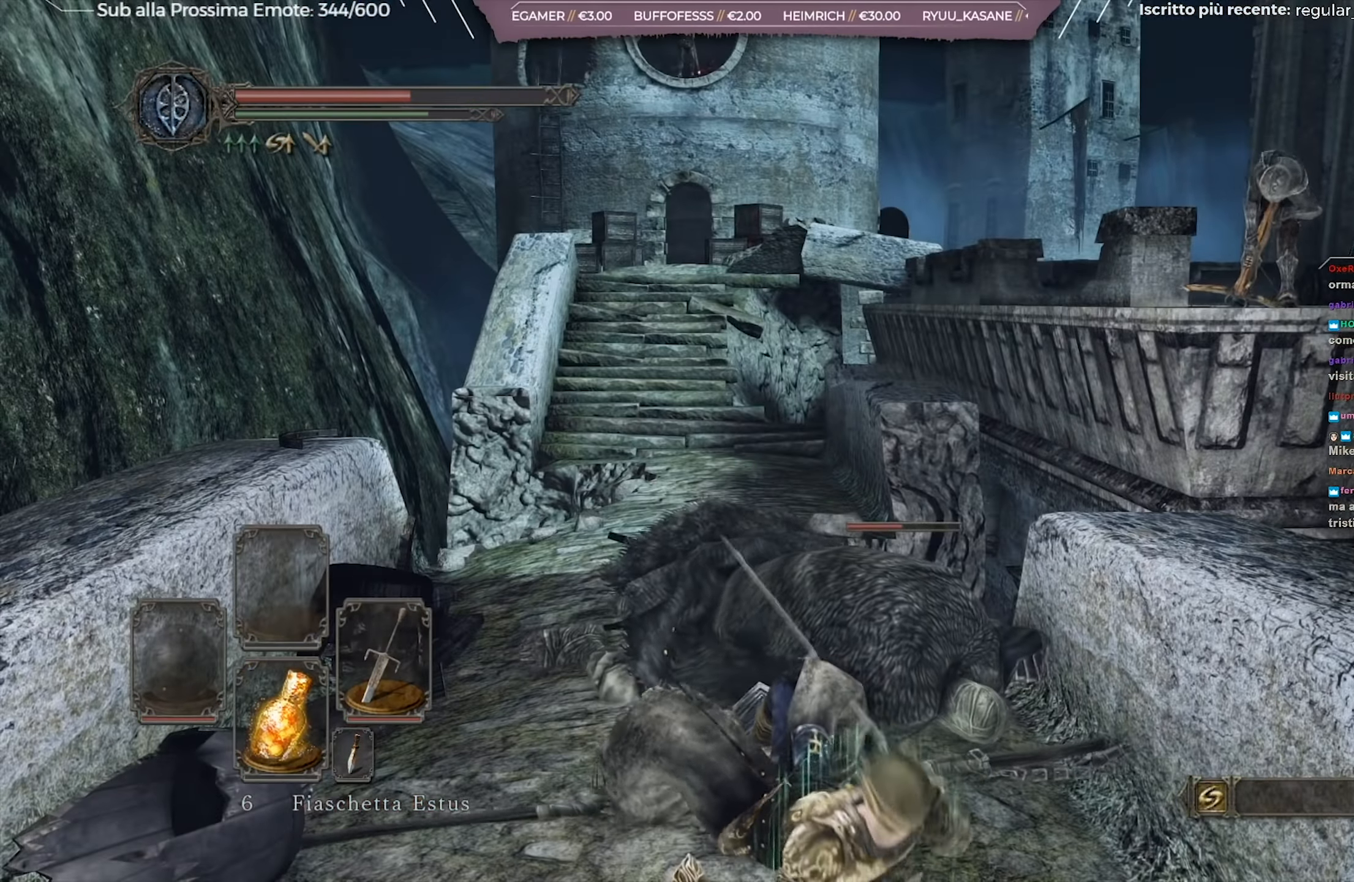
{"buttons": ["B"], "left_stick": "up-left", "right_stick": "center", "events": [[484, "B", "down"]]}